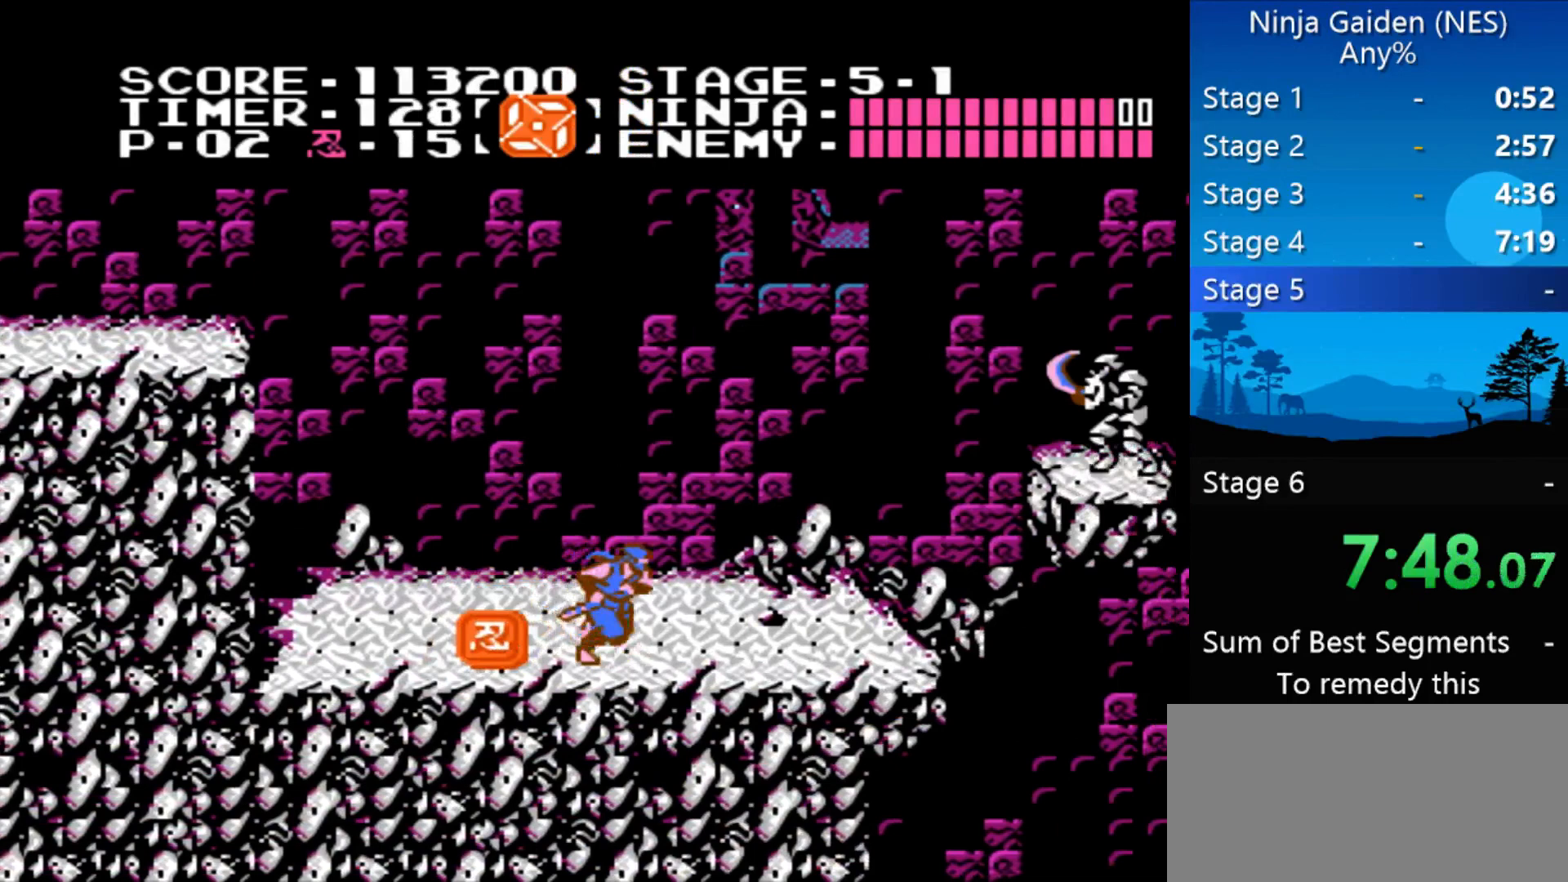
Gameplay with a controller (Nintendo layout); each line is a JSON object with the inputs held at the frame after it. "events" lists button and stick changes between this image and that frame as [ms after this image, input, new state], when the widget could be followed in between. Not read: L3 R3 X Y.
{"buttons": ["DPAD_LEFT"], "events": [[167, "DPAD_LEFT", "down"], [233, "DPAD_RIGHT", "up"]]}
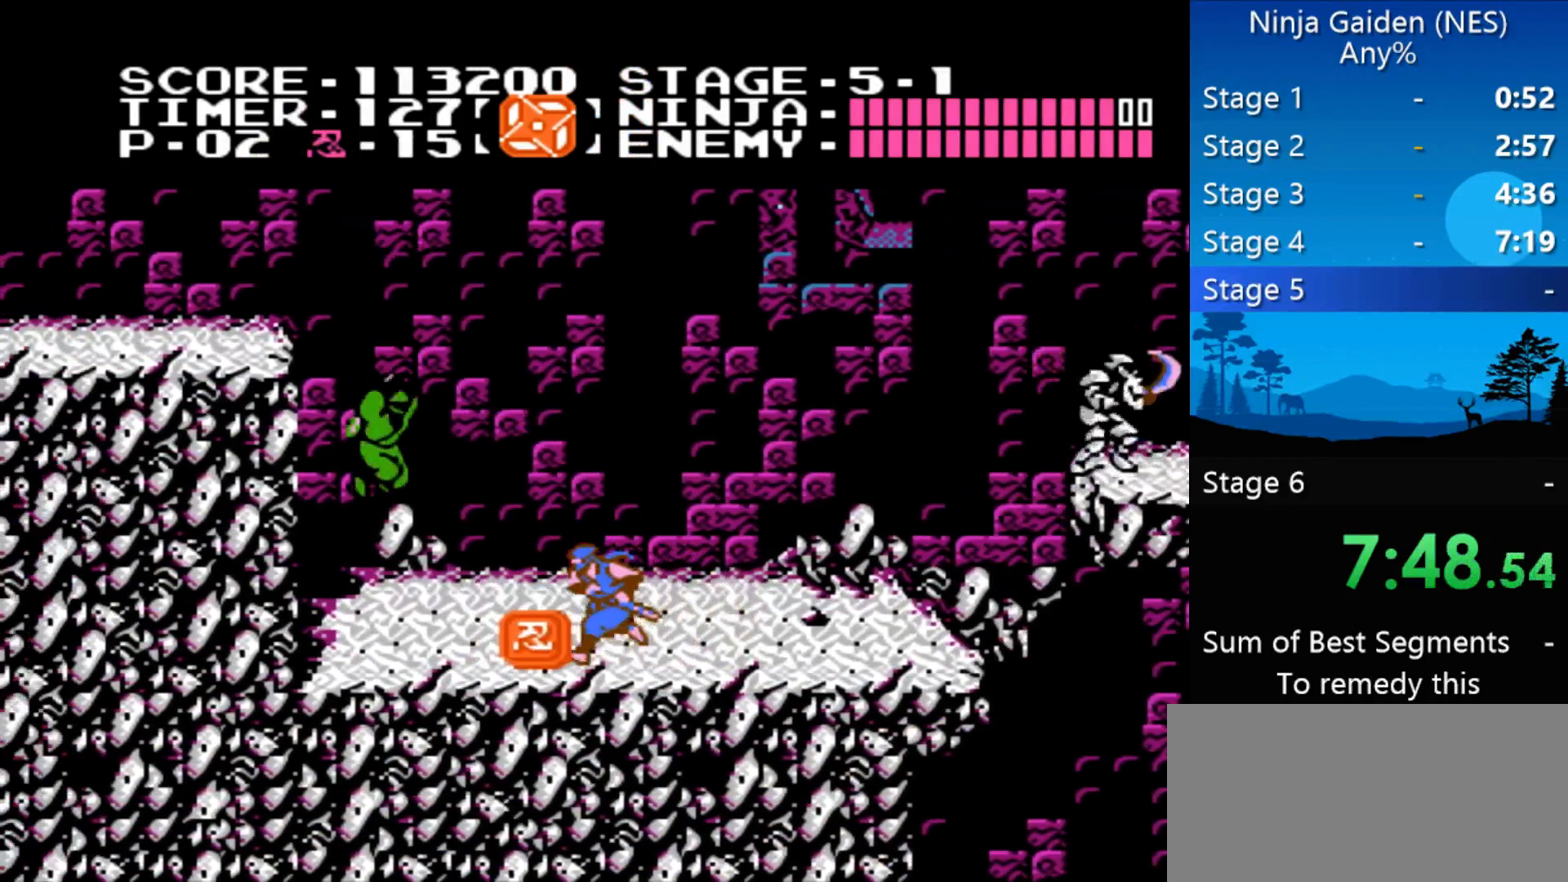
{"buttons": ["DPAD_RIGHT"], "events": [[133, "B", "down"], [133, "DPAD_LEFT", "up"], [233, "B", "up"], [300, "DPAD_RIGHT", "down"]]}
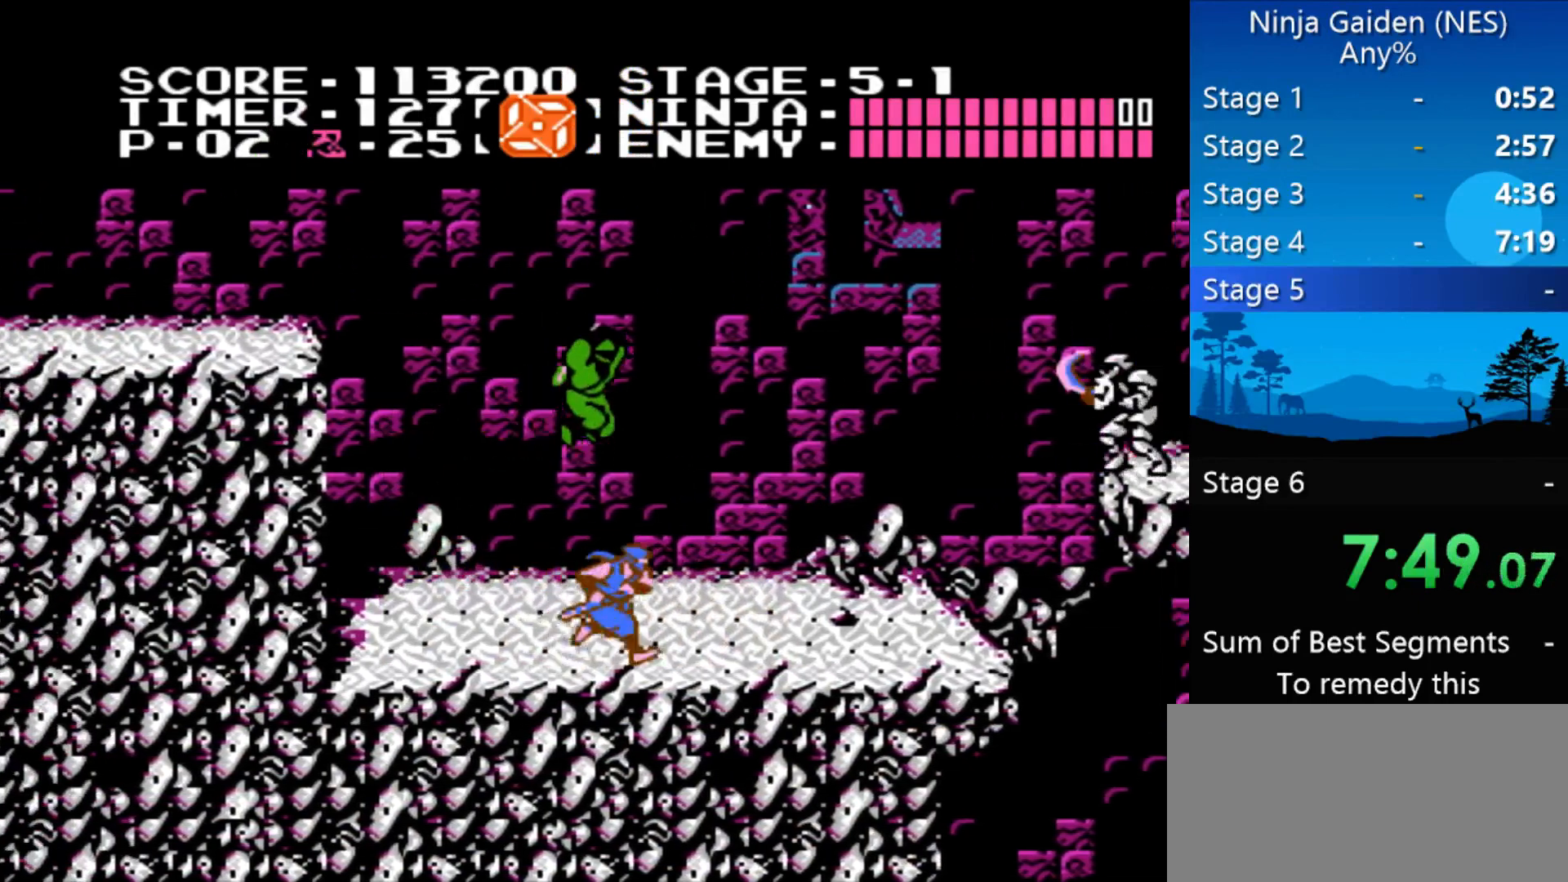
{"buttons": ["B", "DPAD_RIGHT"], "events": [[167, "DPAD_LEFT", "down"], [167, "DPAD_RIGHT", "up"], [400, "DPAD_LEFT", "up"], [400, "DPAD_RIGHT", "down"], [500, "B", "down"]]}
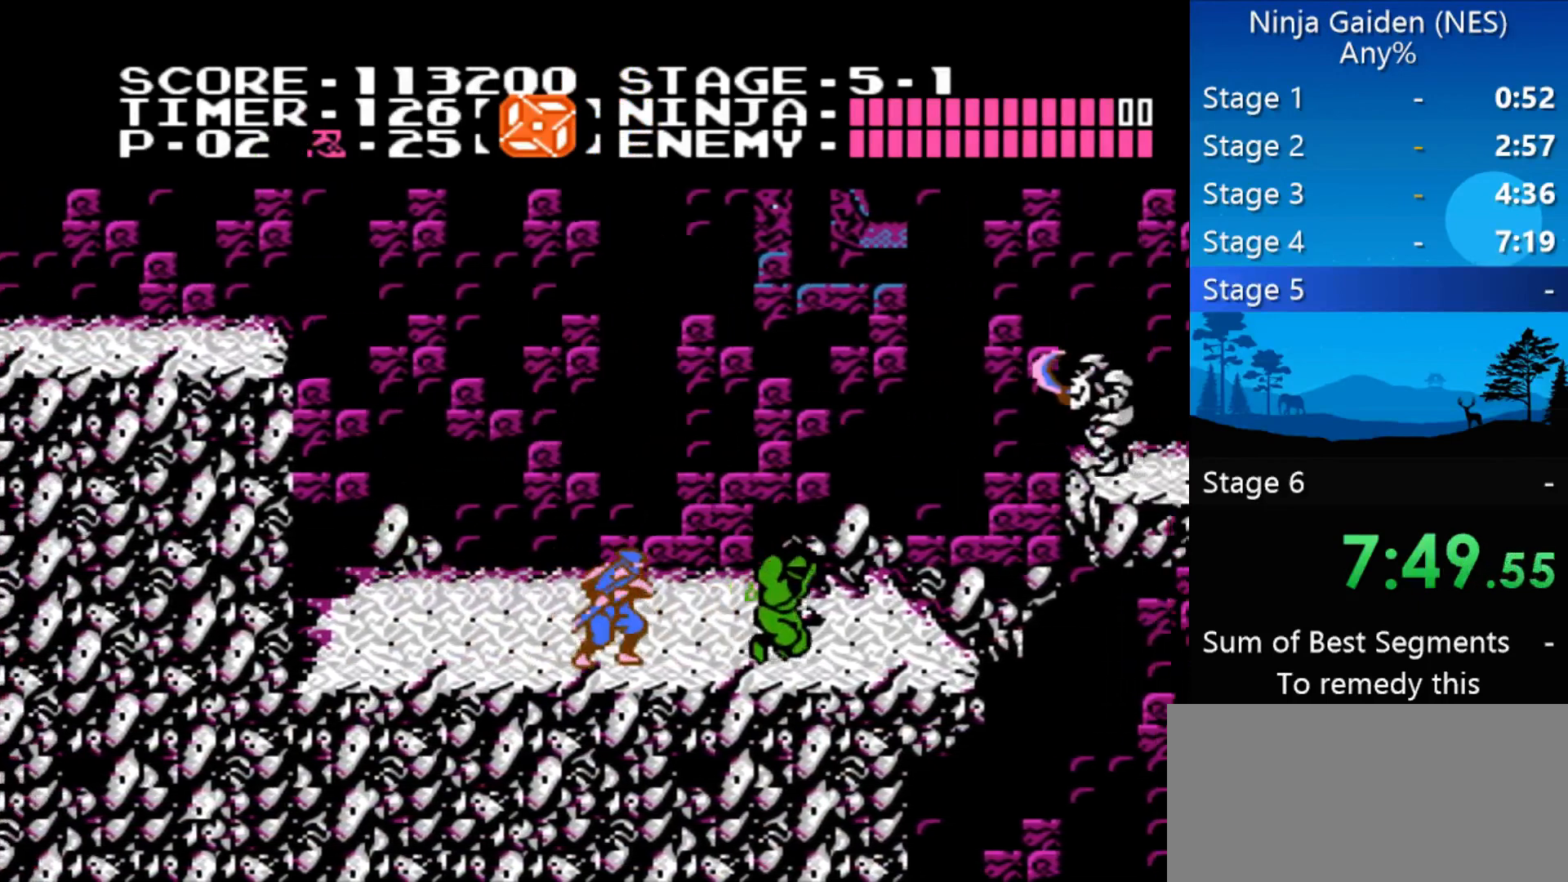
{"buttons": ["DPAD_RIGHT"], "events": [[133, "B", "up"]]}
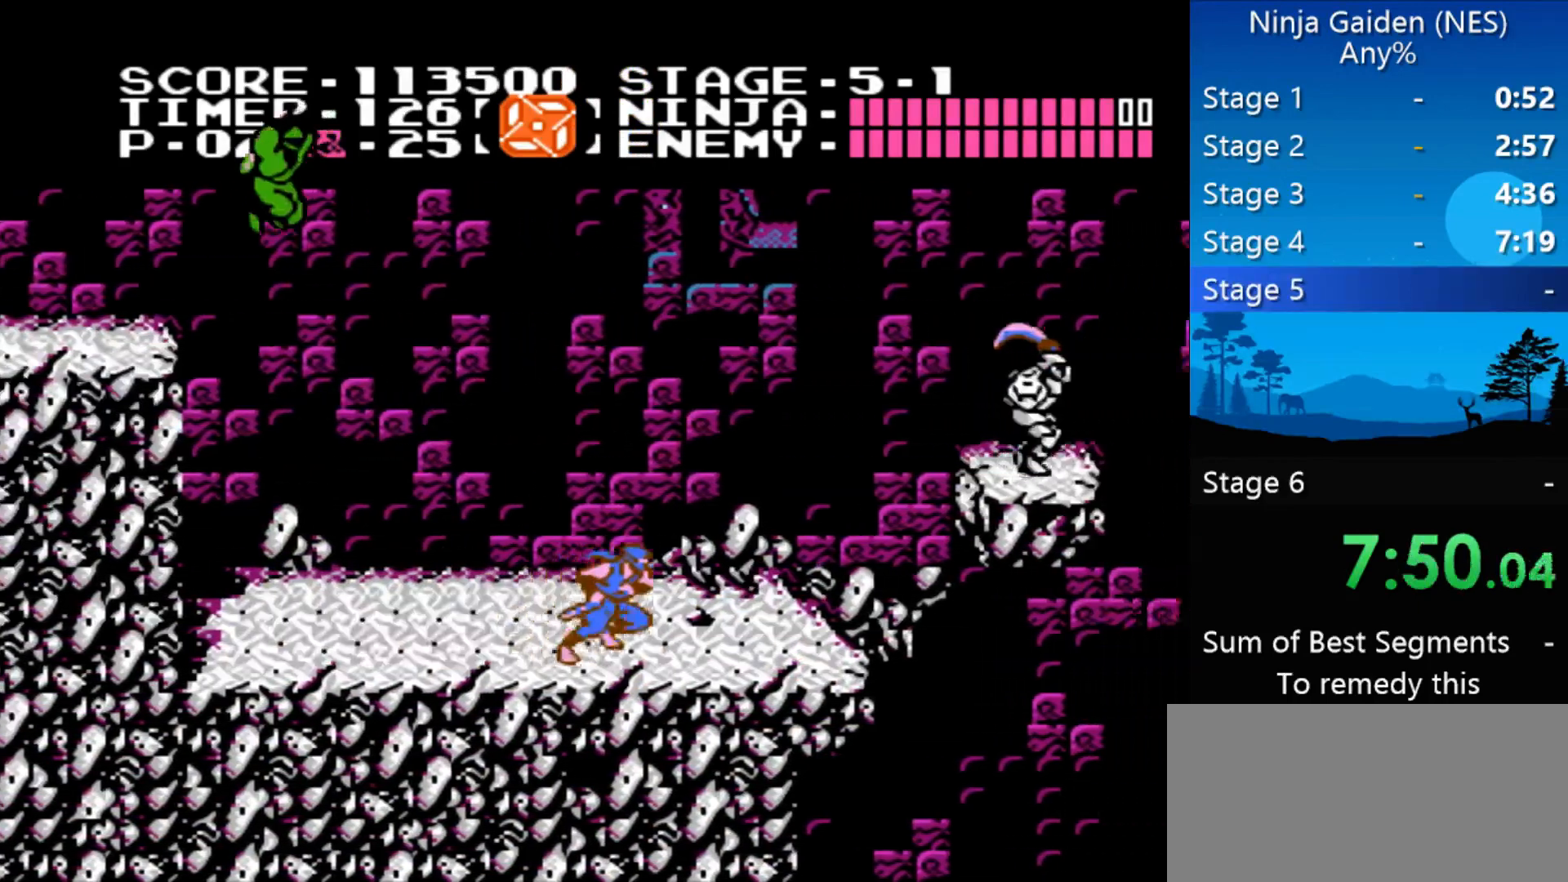
{"buttons": ["A", "DPAD_RIGHT"], "events": [[433, "A", "down"]]}
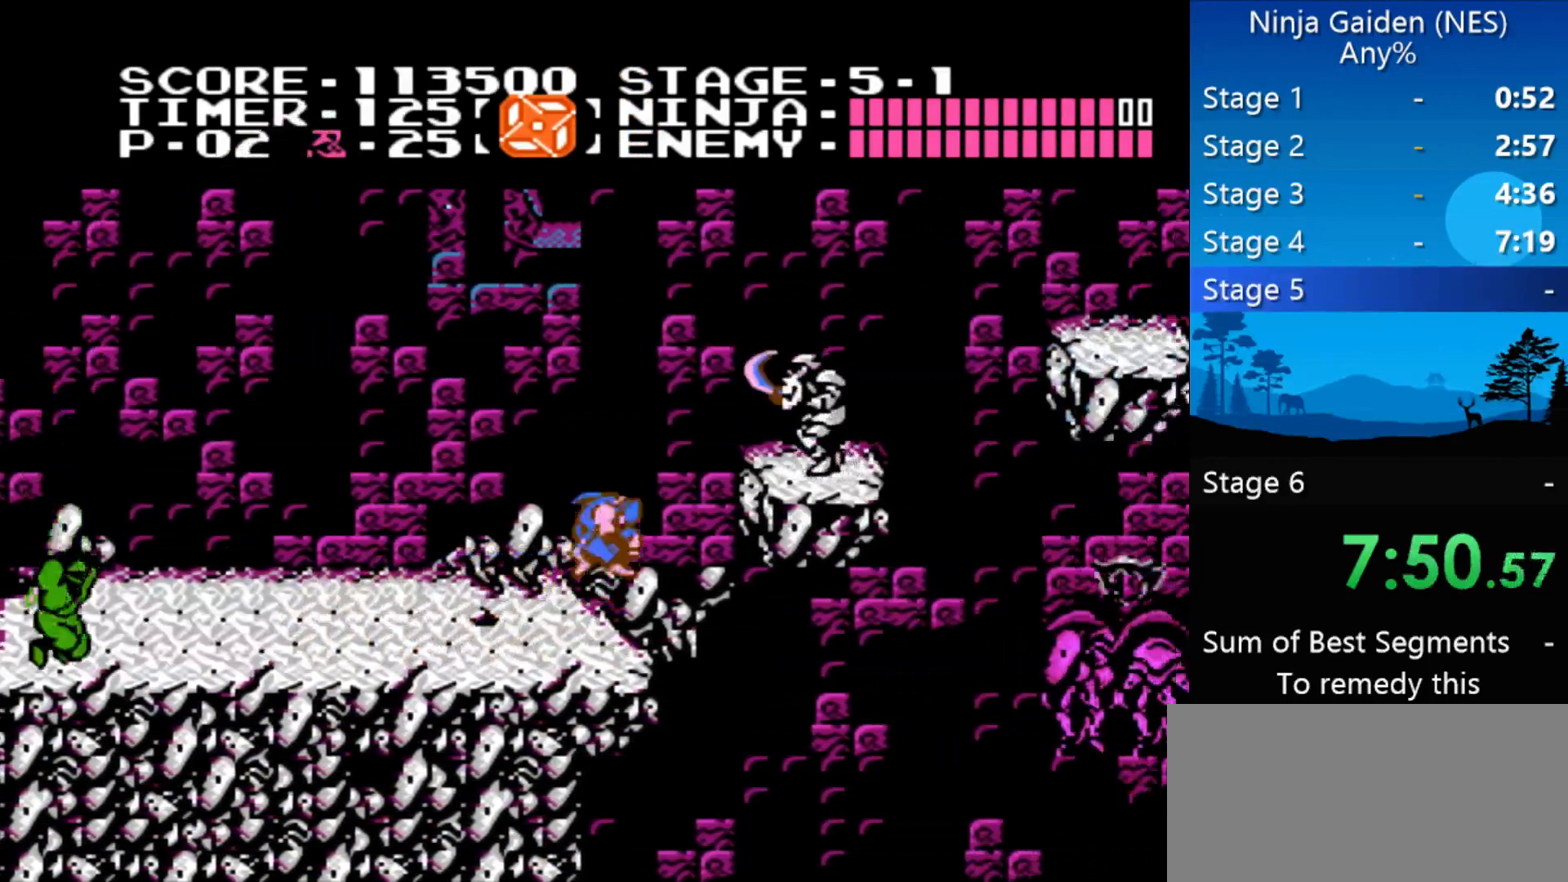
{"buttons": ["DPAD_RIGHT"], "events": [[100, "A", "up"], [167, "B", "down"], [300, "B", "up"]]}
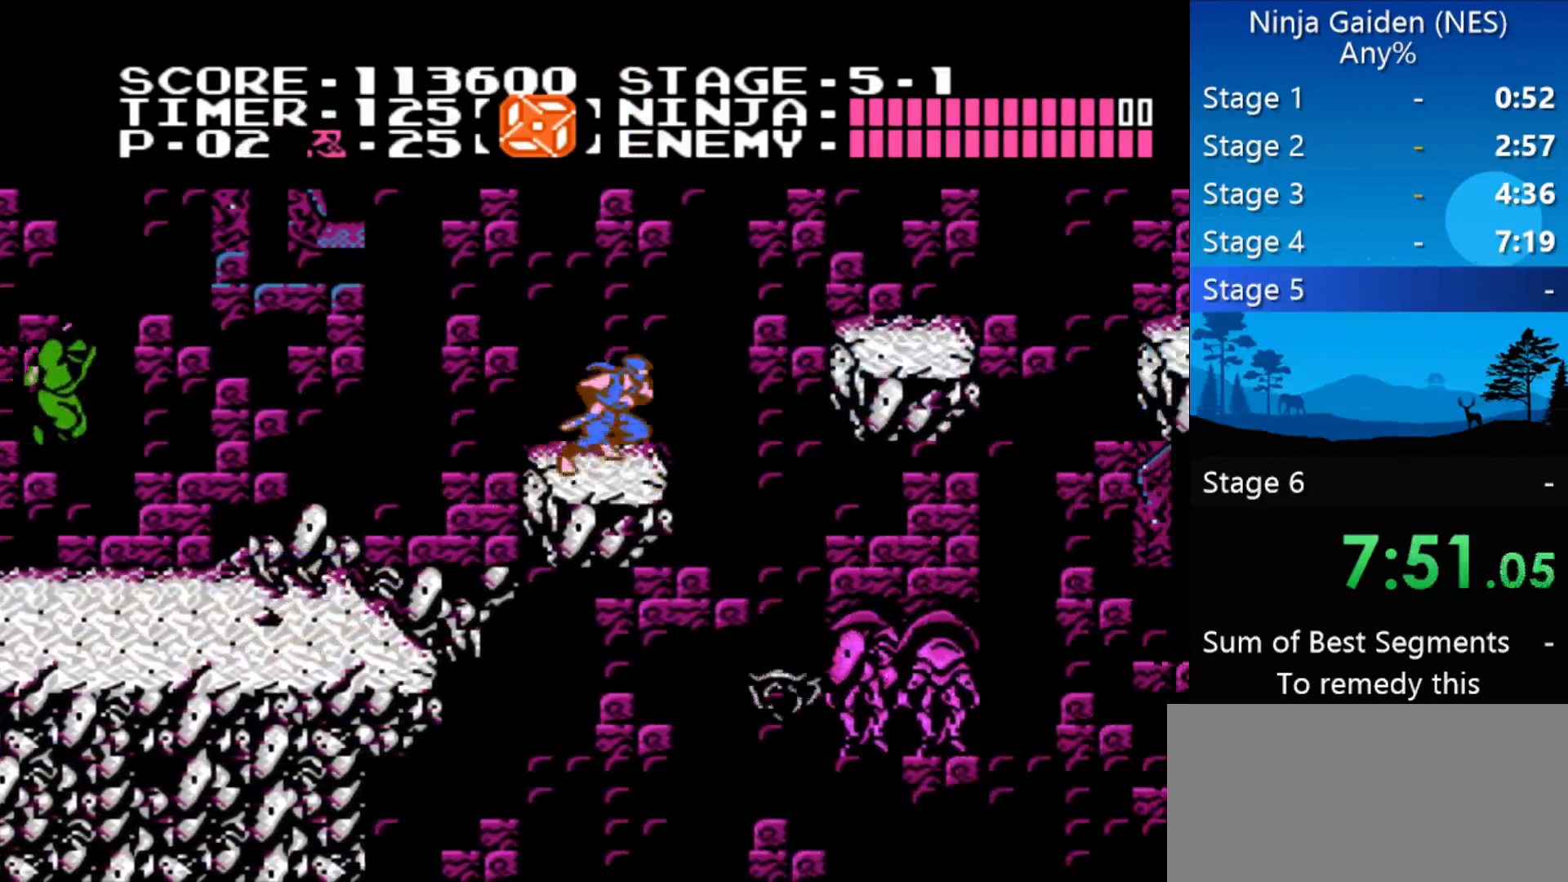
{"buttons": ["DPAD_RIGHT"], "events": [[100, "A", "down"], [267, "A", "up"]]}
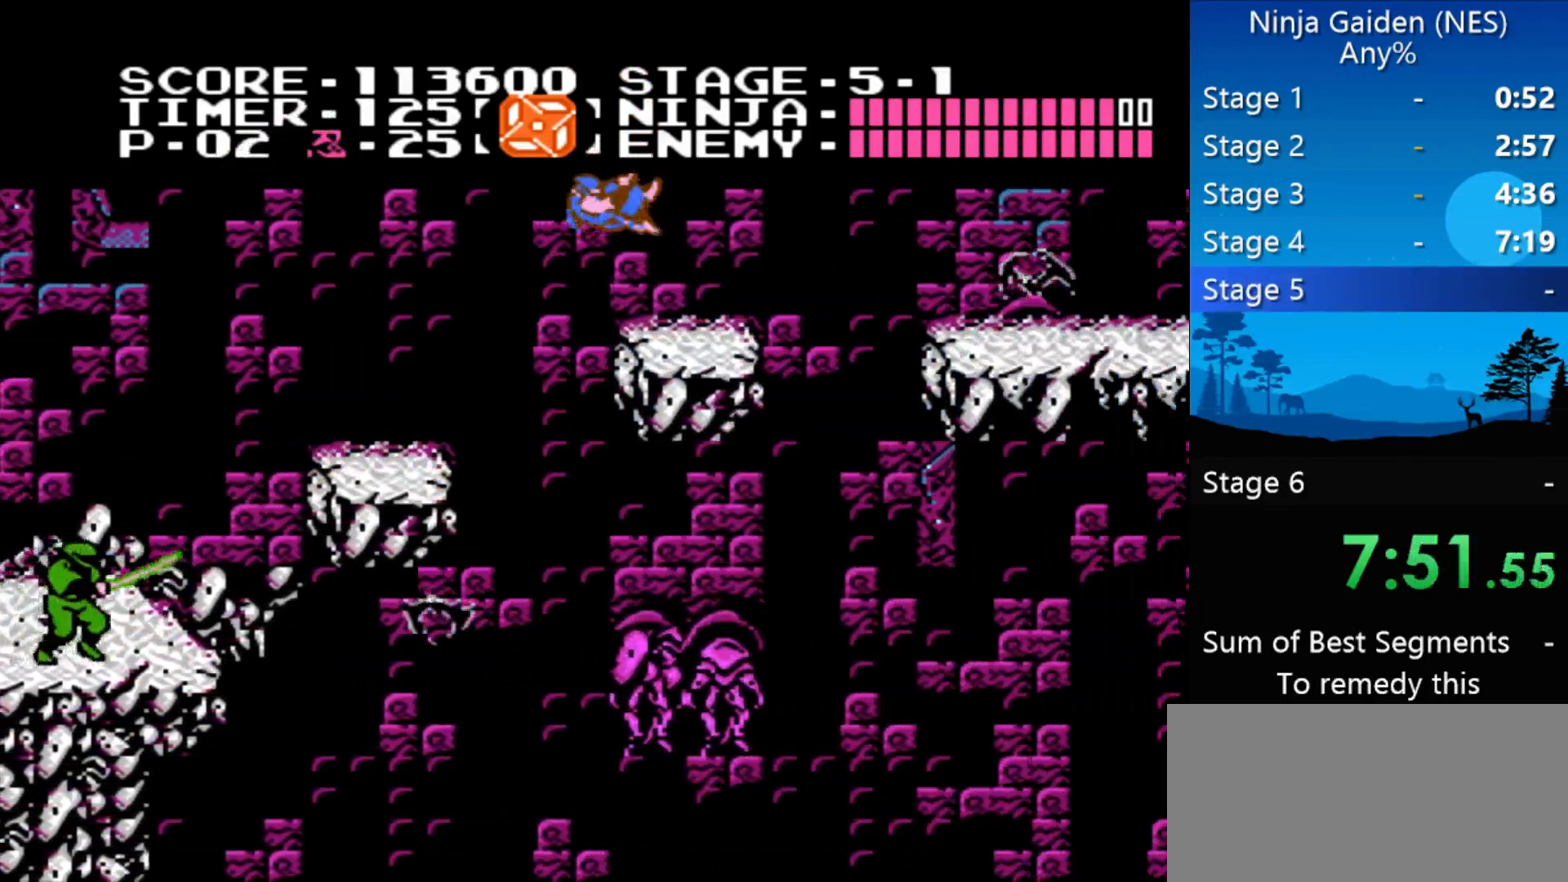
{"buttons": ["A", "B", "DPAD_RIGHT"], "events": [[300, "A", "down"], [333, "B", "down"]]}
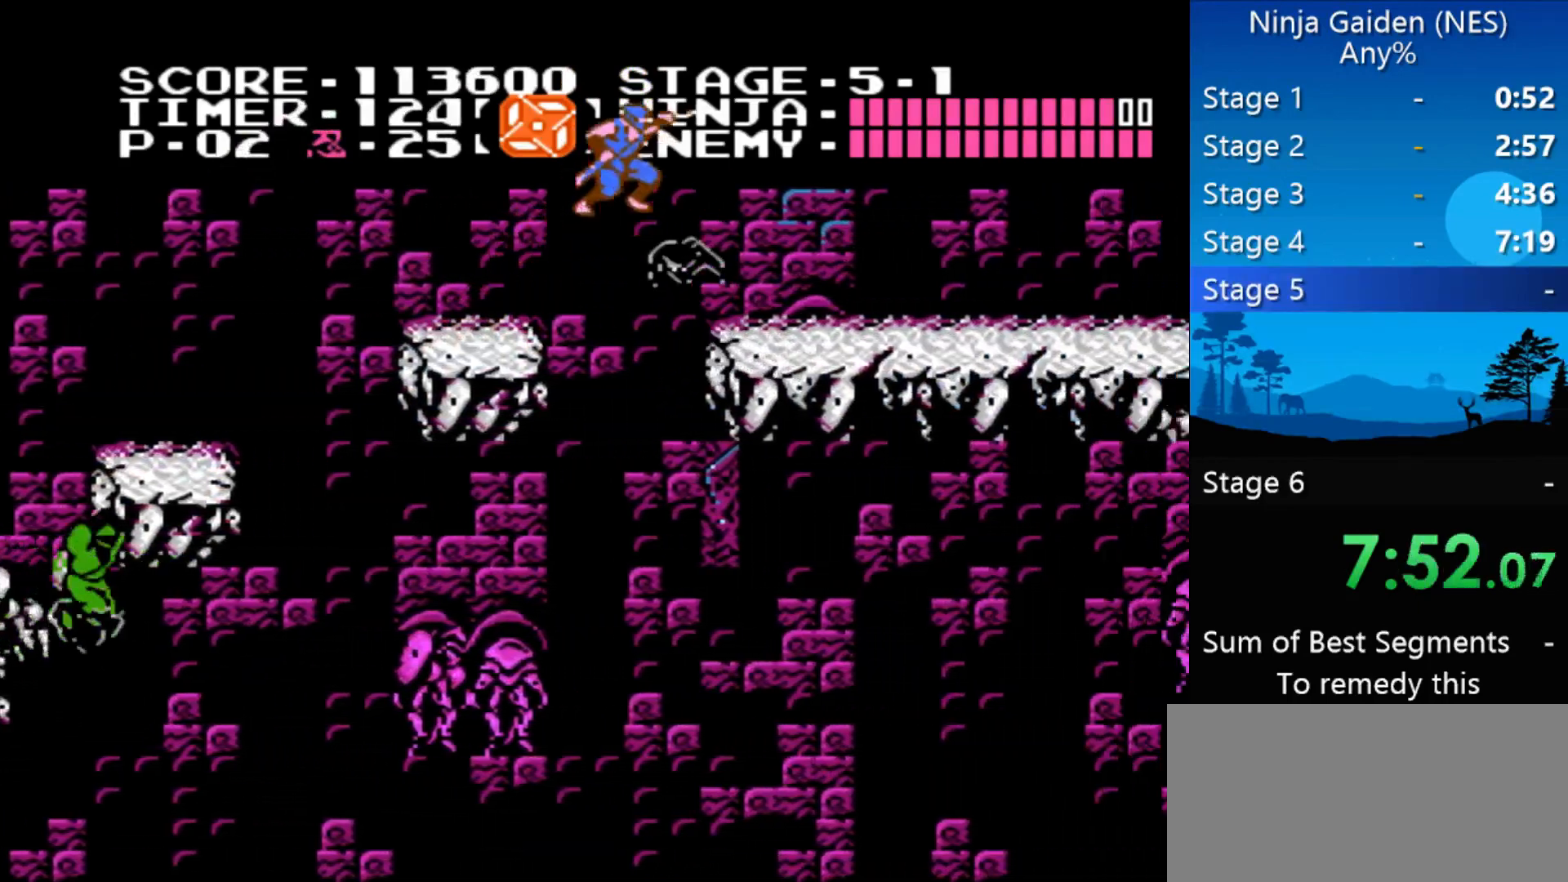
{"buttons": ["DPAD_RIGHT"], "events": [[100, "A", "up"], [100, "B", "up"]]}
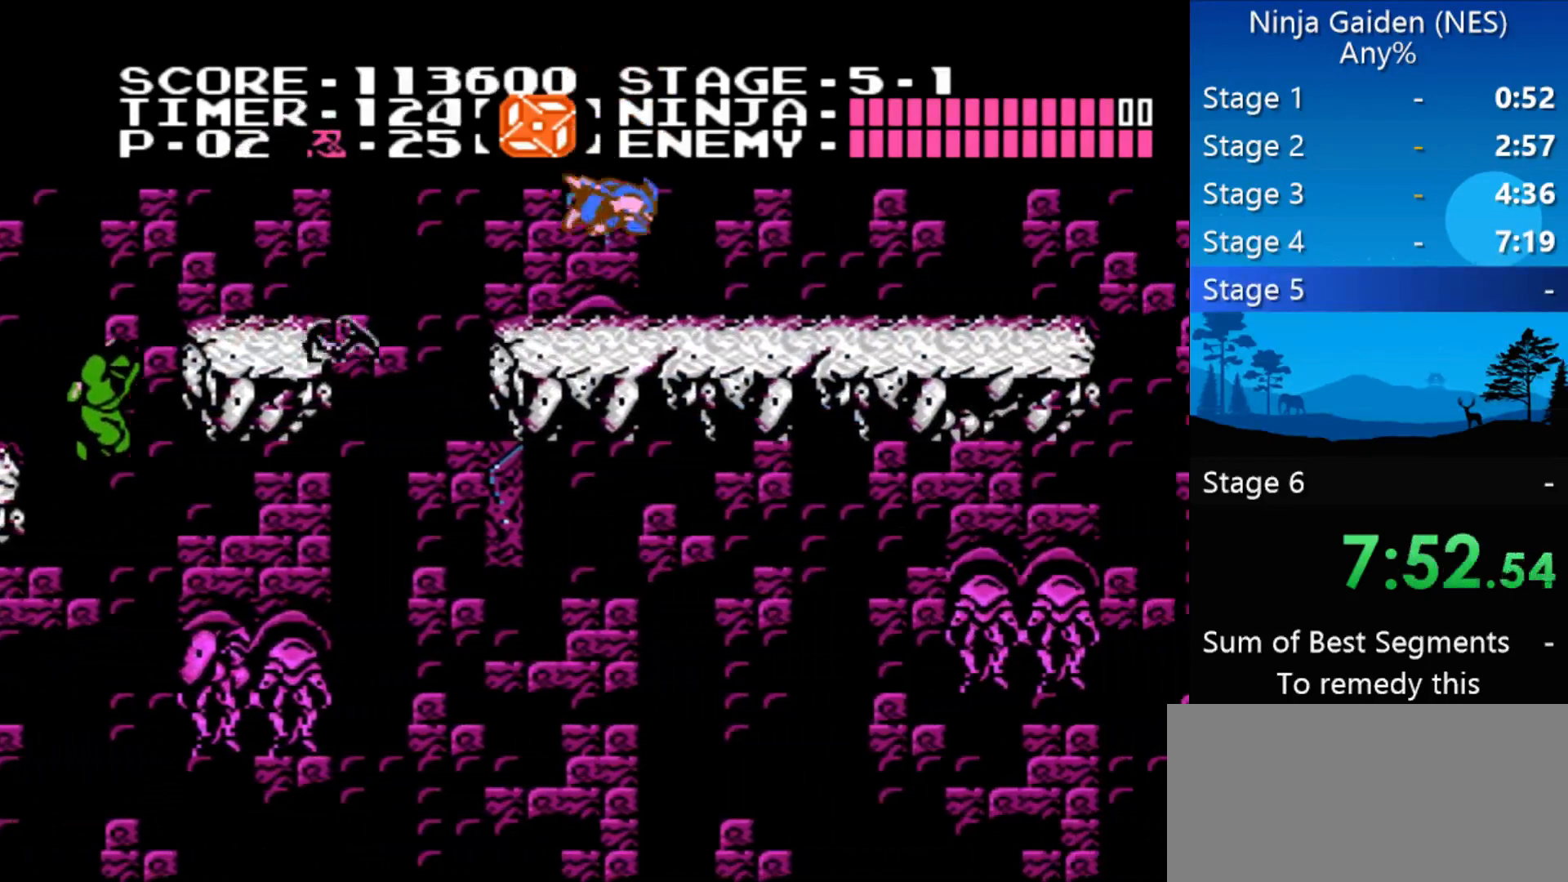
{"buttons": ["DPAD_RIGHT"], "events": []}
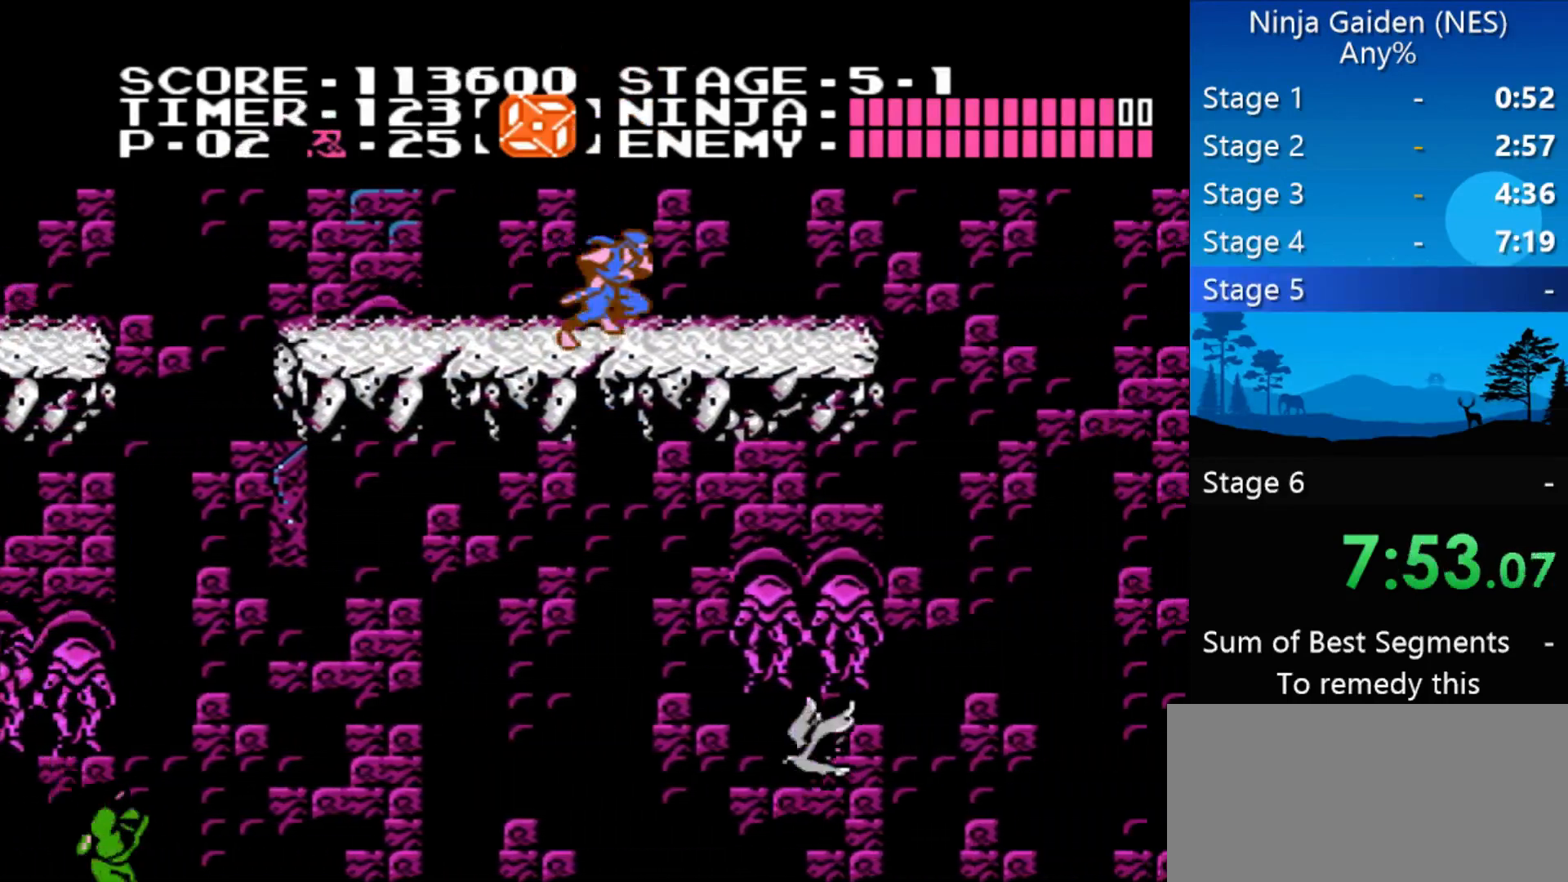
{"buttons": ["DPAD_RIGHT"], "events": []}
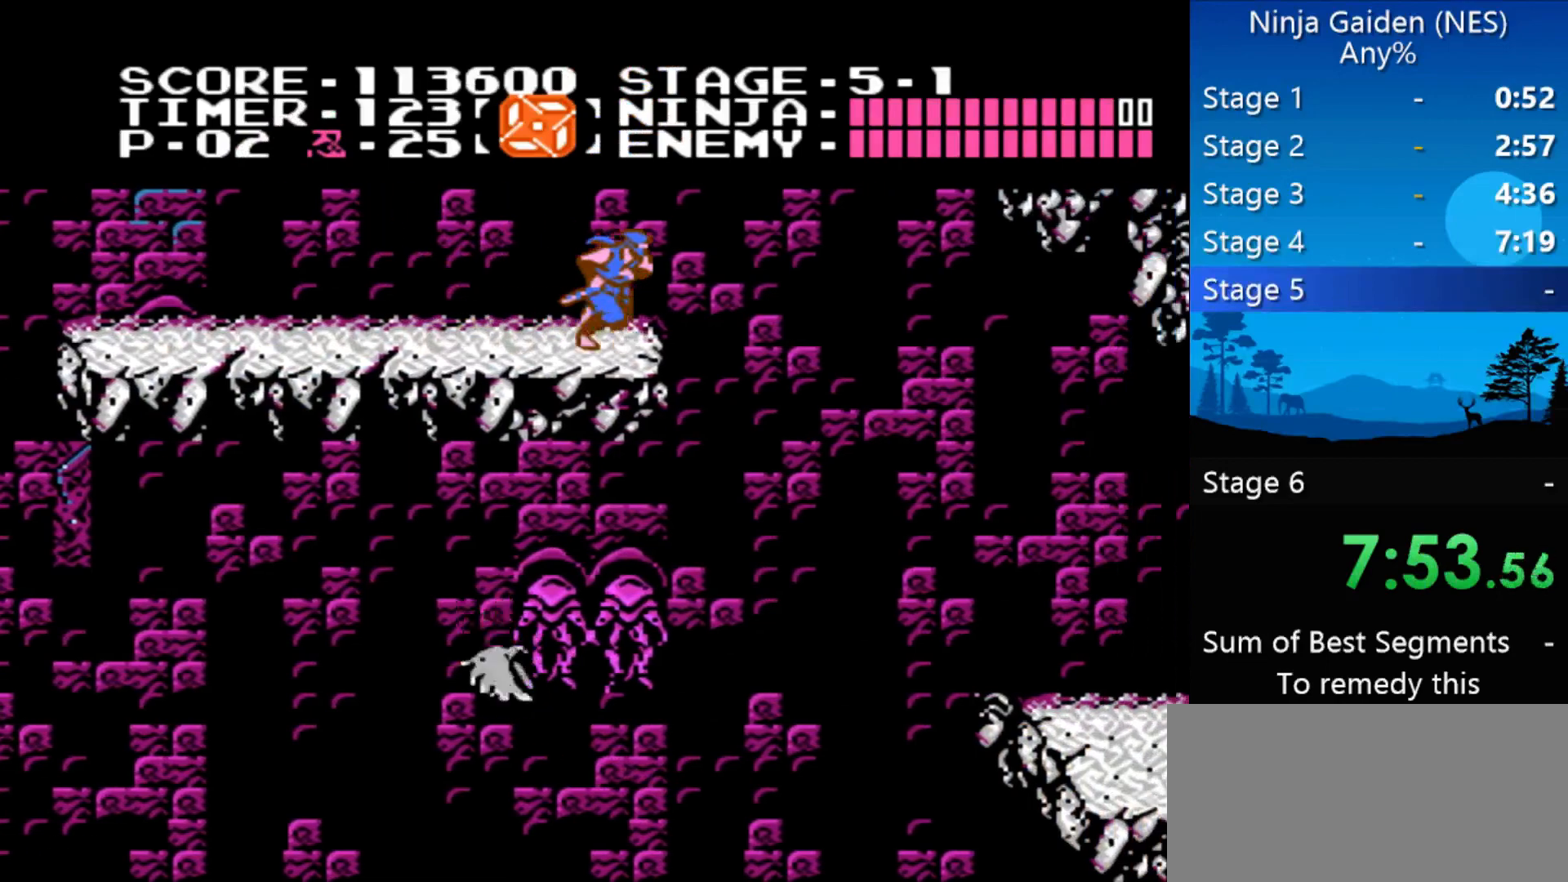
{"buttons": ["DPAD_RIGHT"], "events": [[100, "A", "down"], [400, "A", "up"]]}
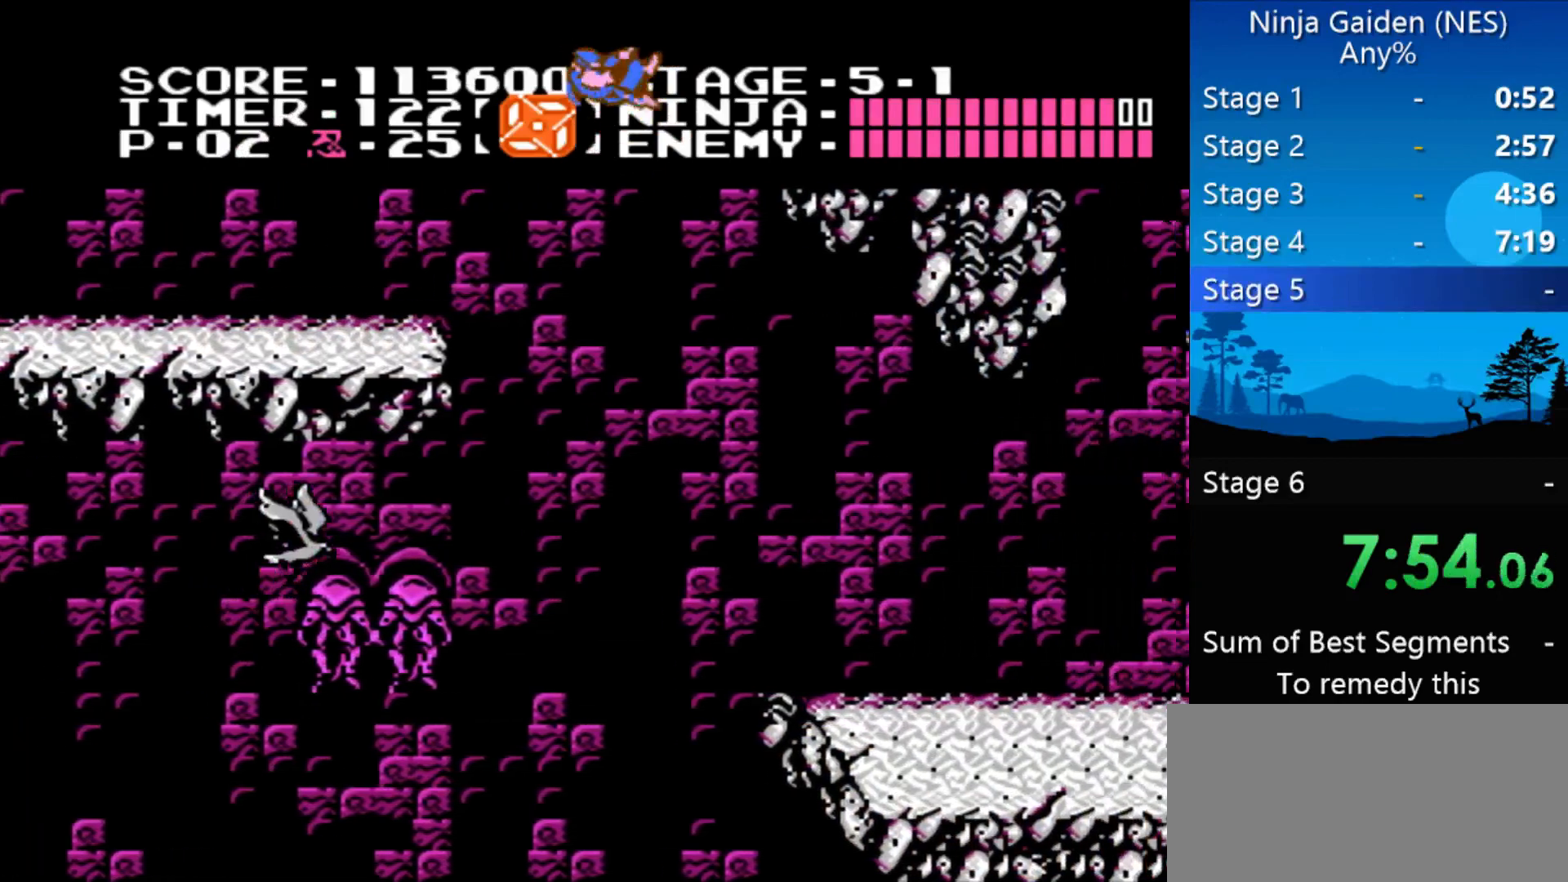
{"buttons": ["DPAD_RIGHT"], "events": []}
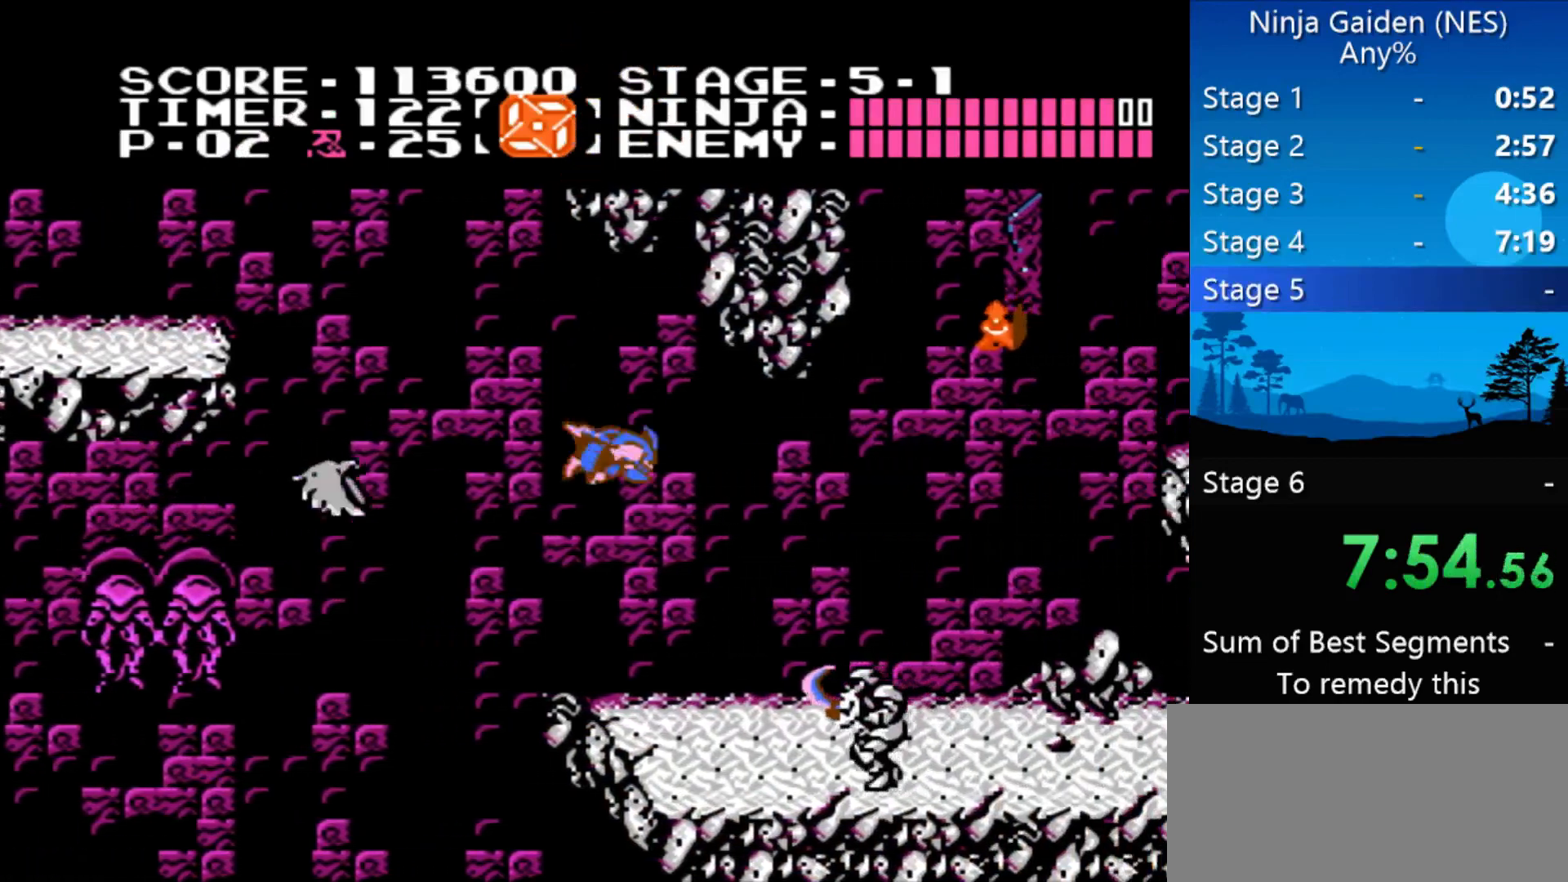
{"buttons": [], "events": [[67, "DPAD_RIGHT", "up"], [233, "B", "down"], [367, "B", "up"]]}
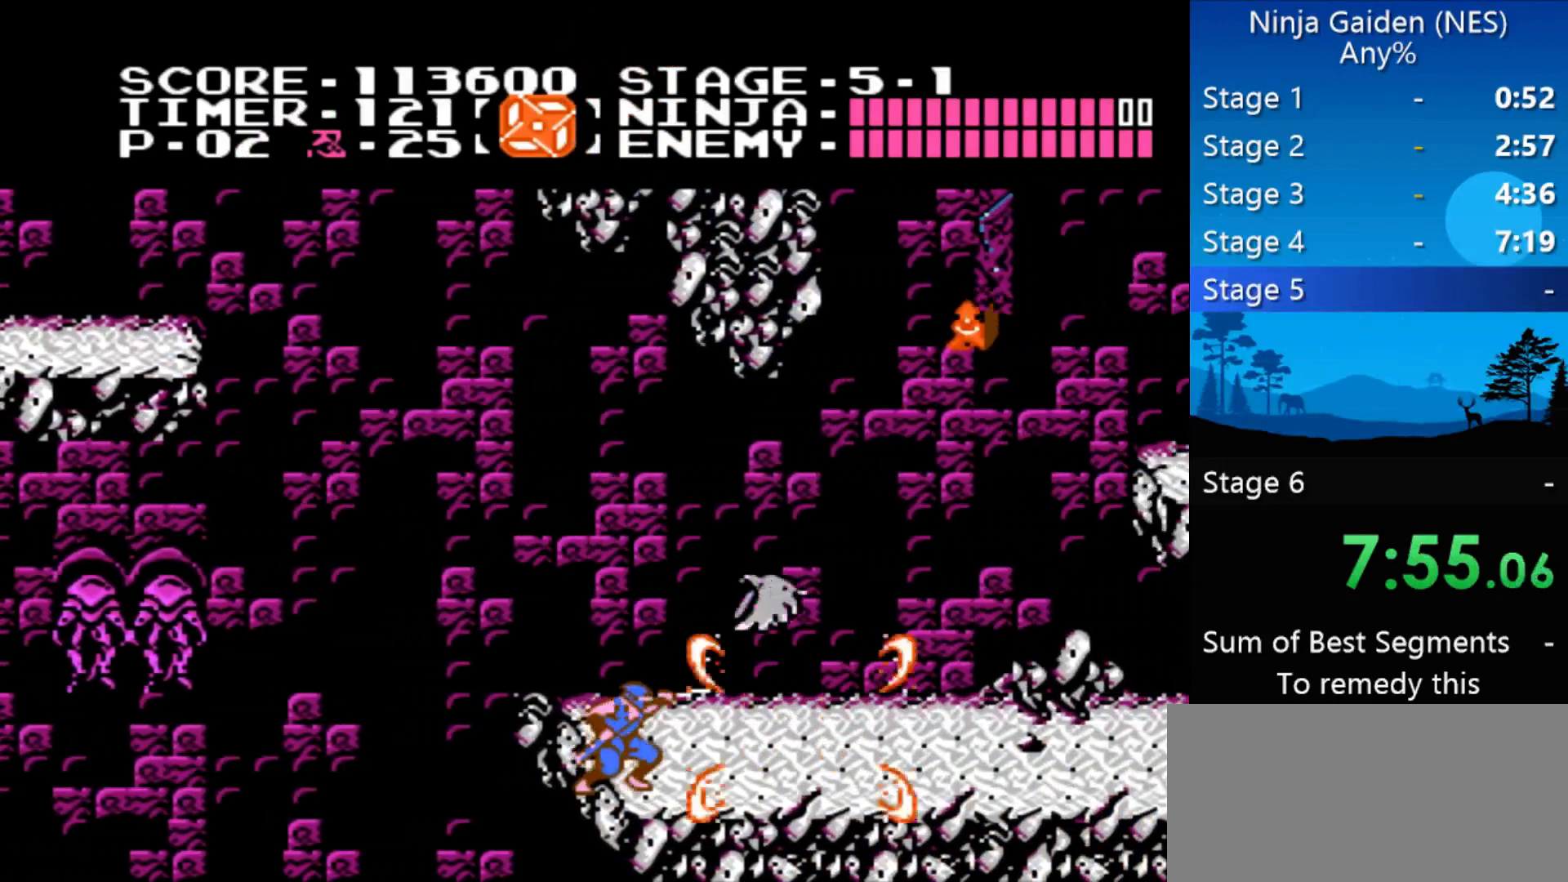
{"buttons": [], "events": []}
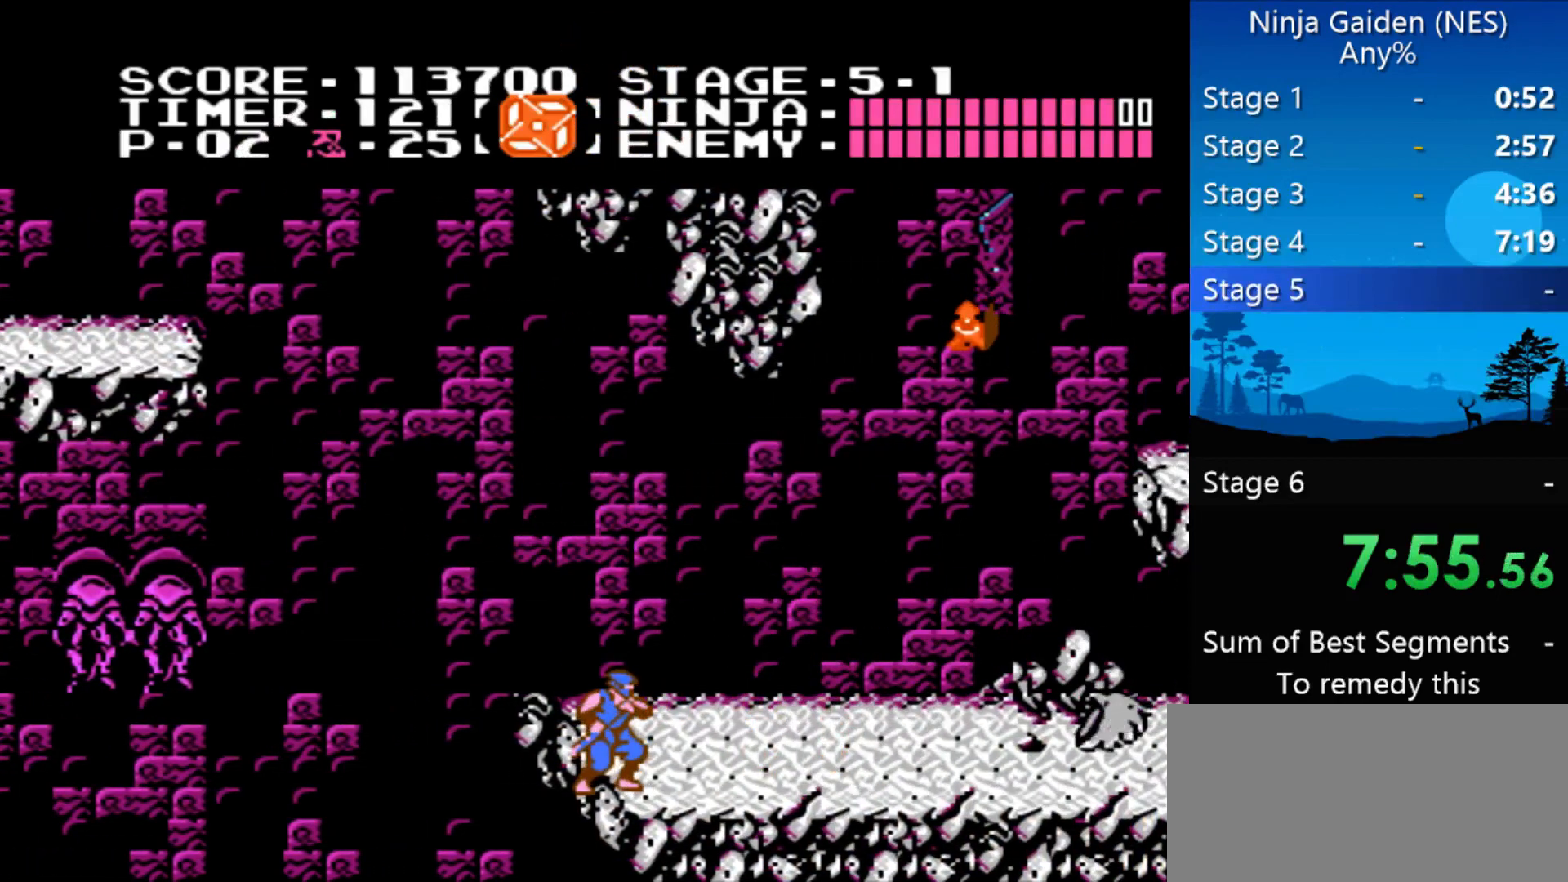
{"buttons": ["DPAD_RIGHT"], "events": [[467, "DPAD_RIGHT", "down"]]}
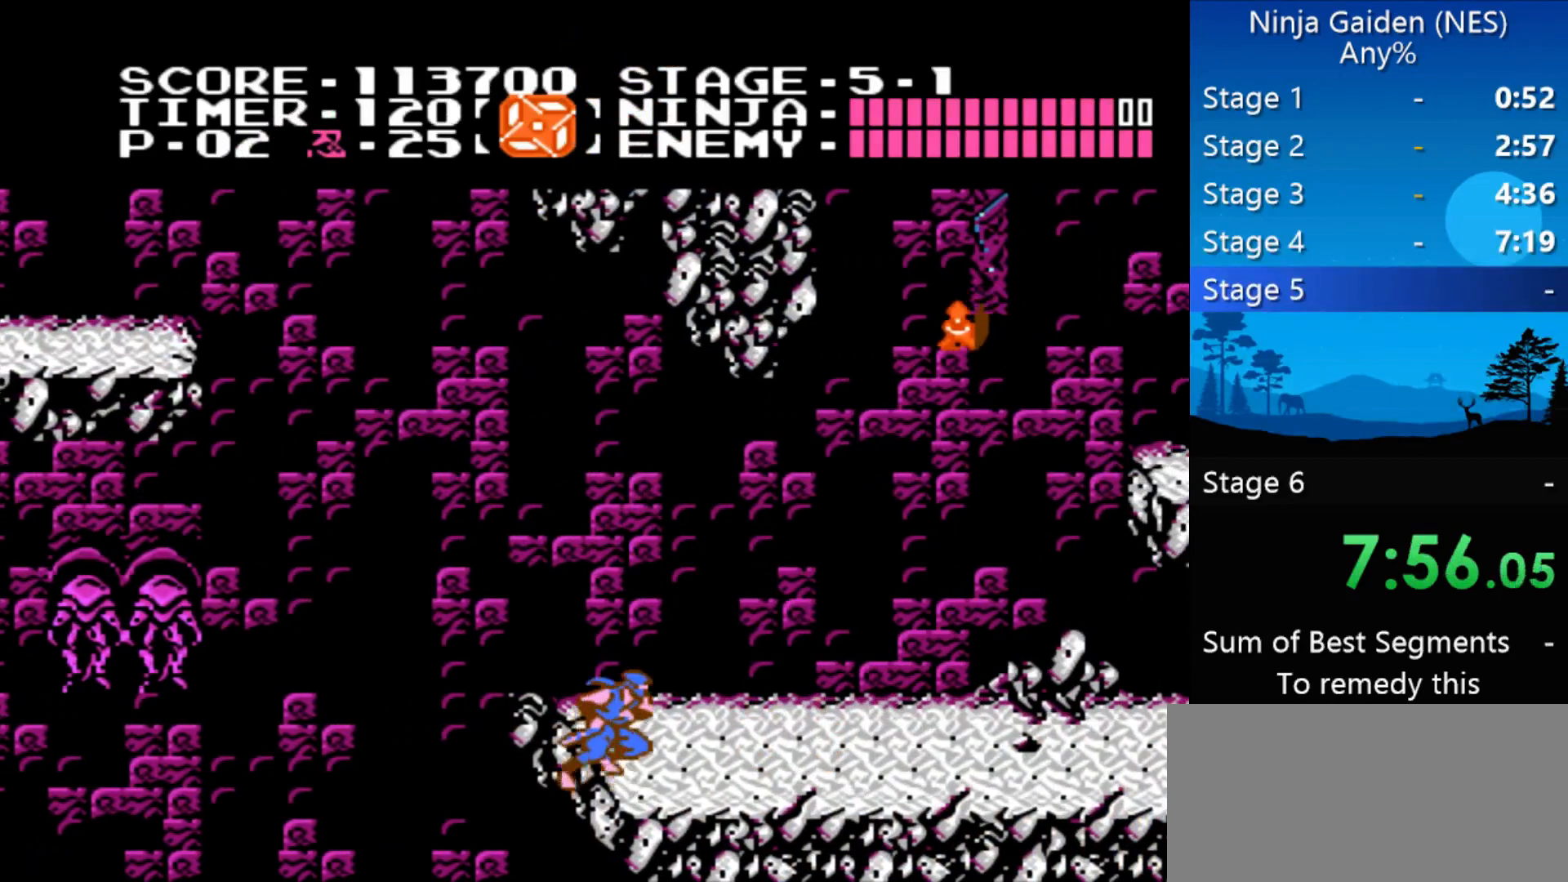
{"buttons": ["DPAD_RIGHT"], "events": []}
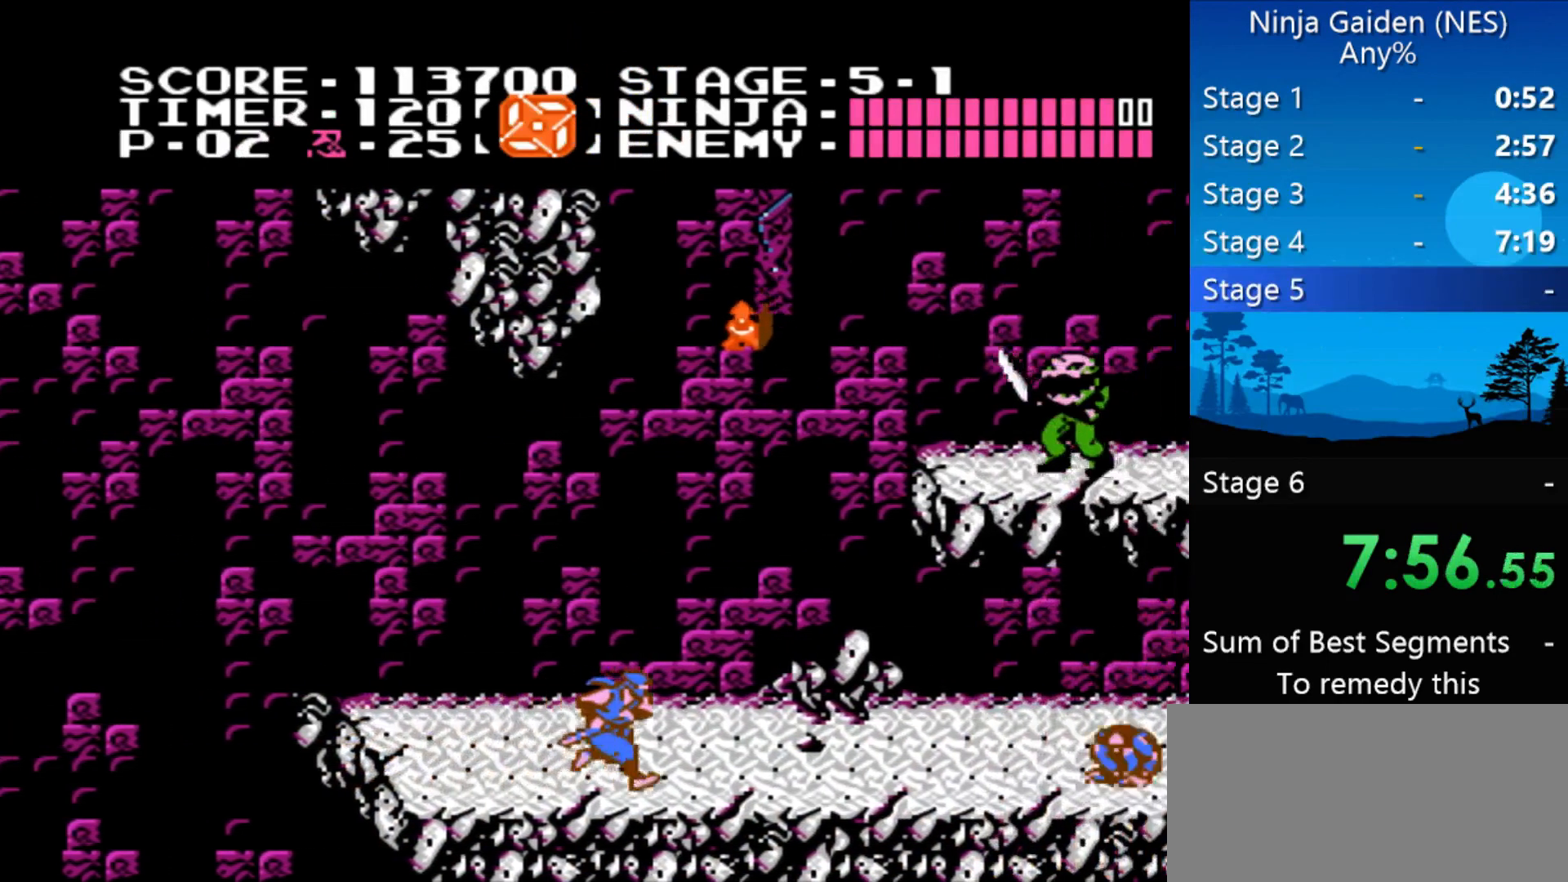
{"buttons": ["DPAD_RIGHT"], "events": [[300, "A", "down"], [333, "B", "down"], [400, "A", "up"], [500, "B", "up"]]}
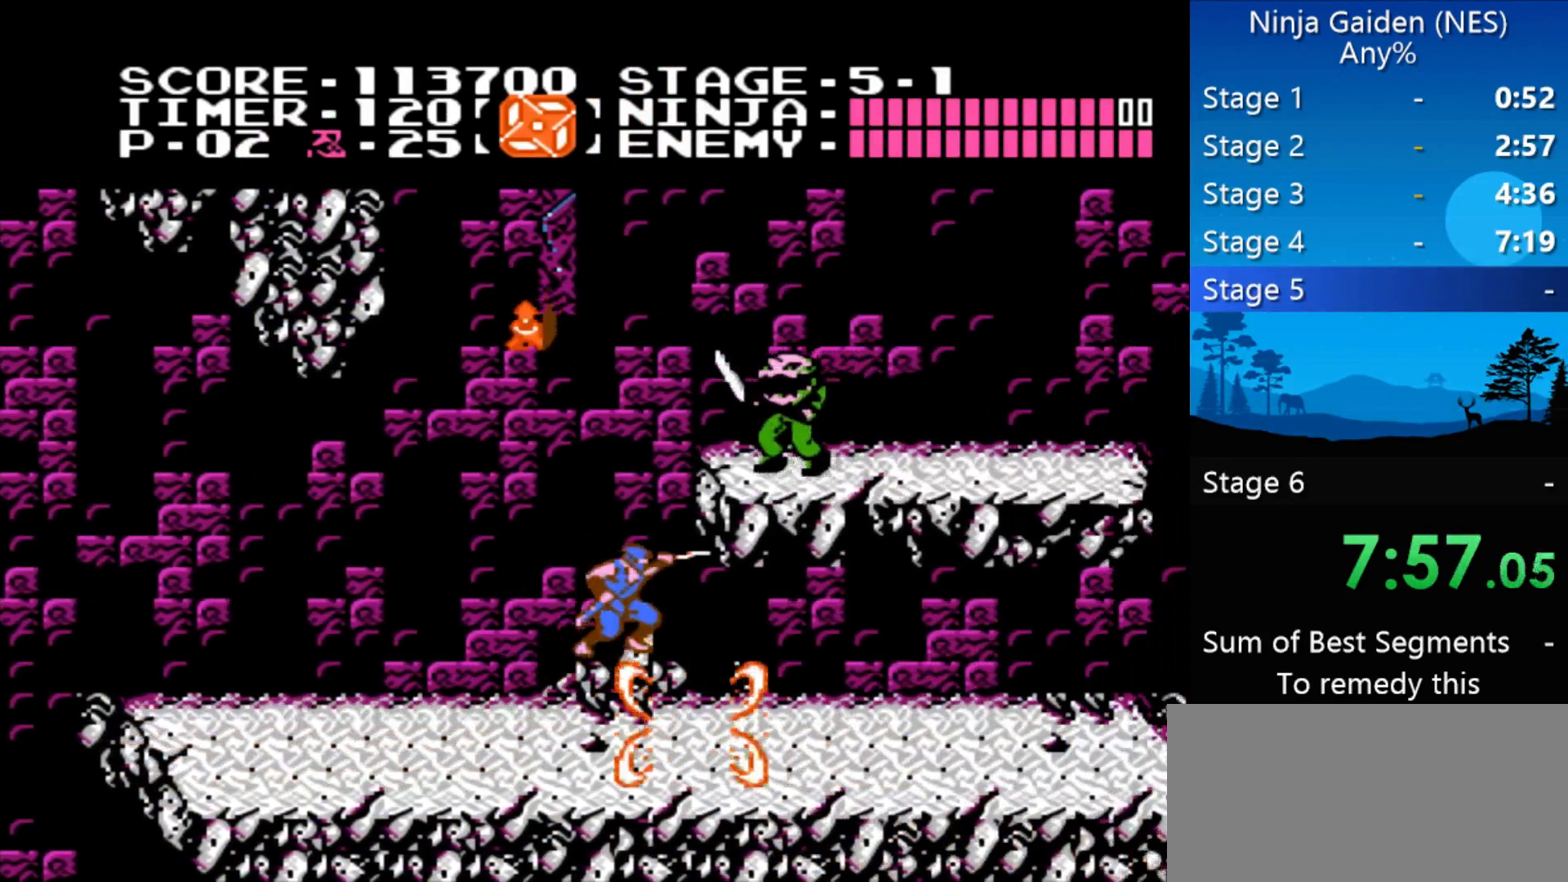
{"buttons": ["DPAD_RIGHT"], "events": []}
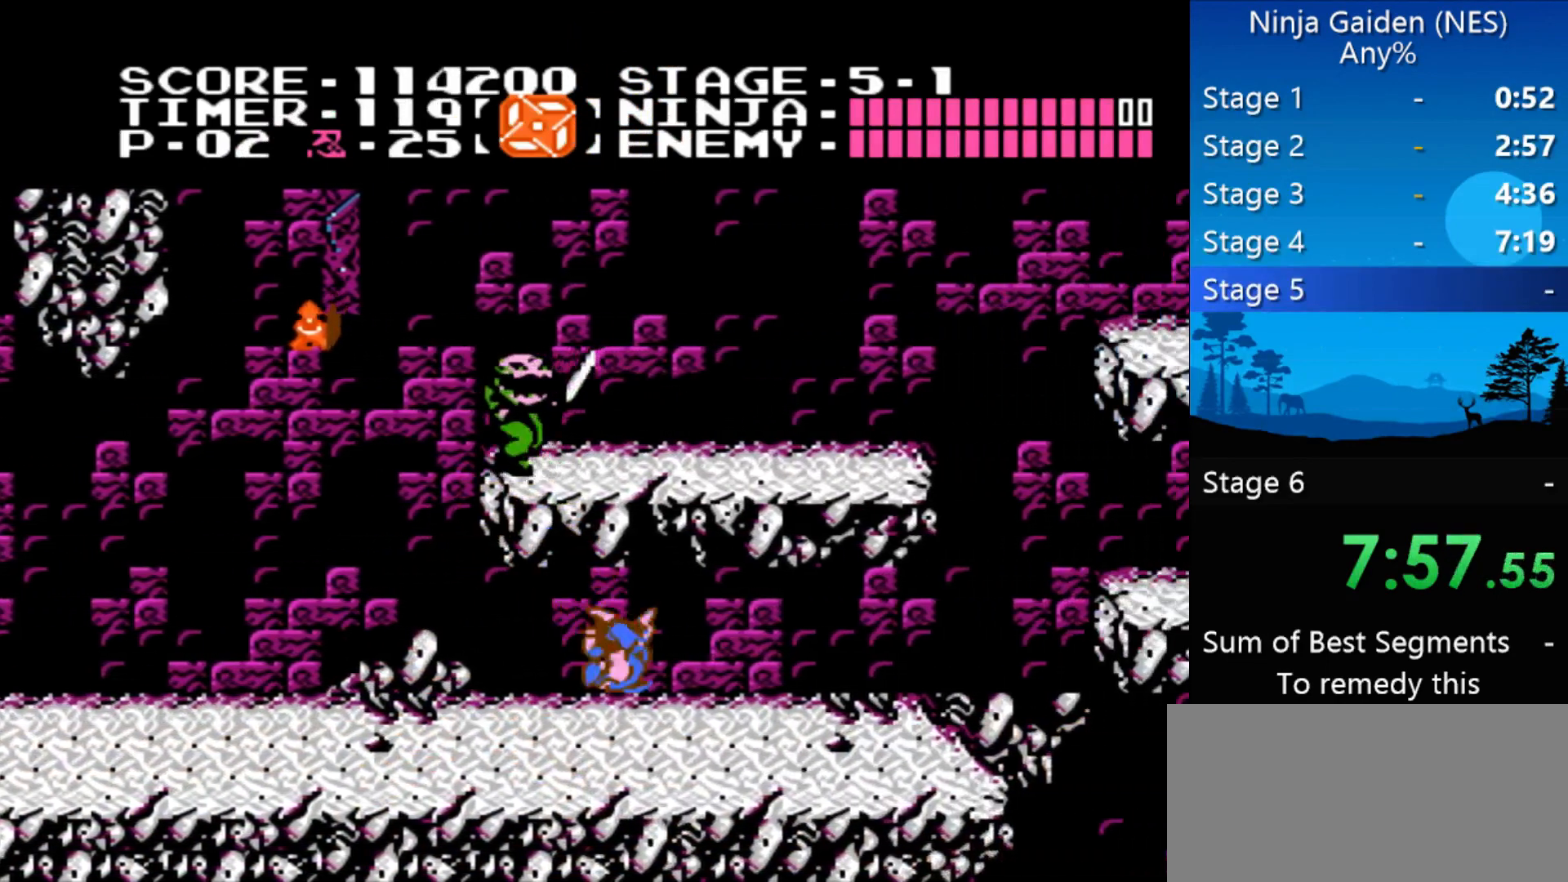
{"buttons": ["DPAD_RIGHT"], "events": []}
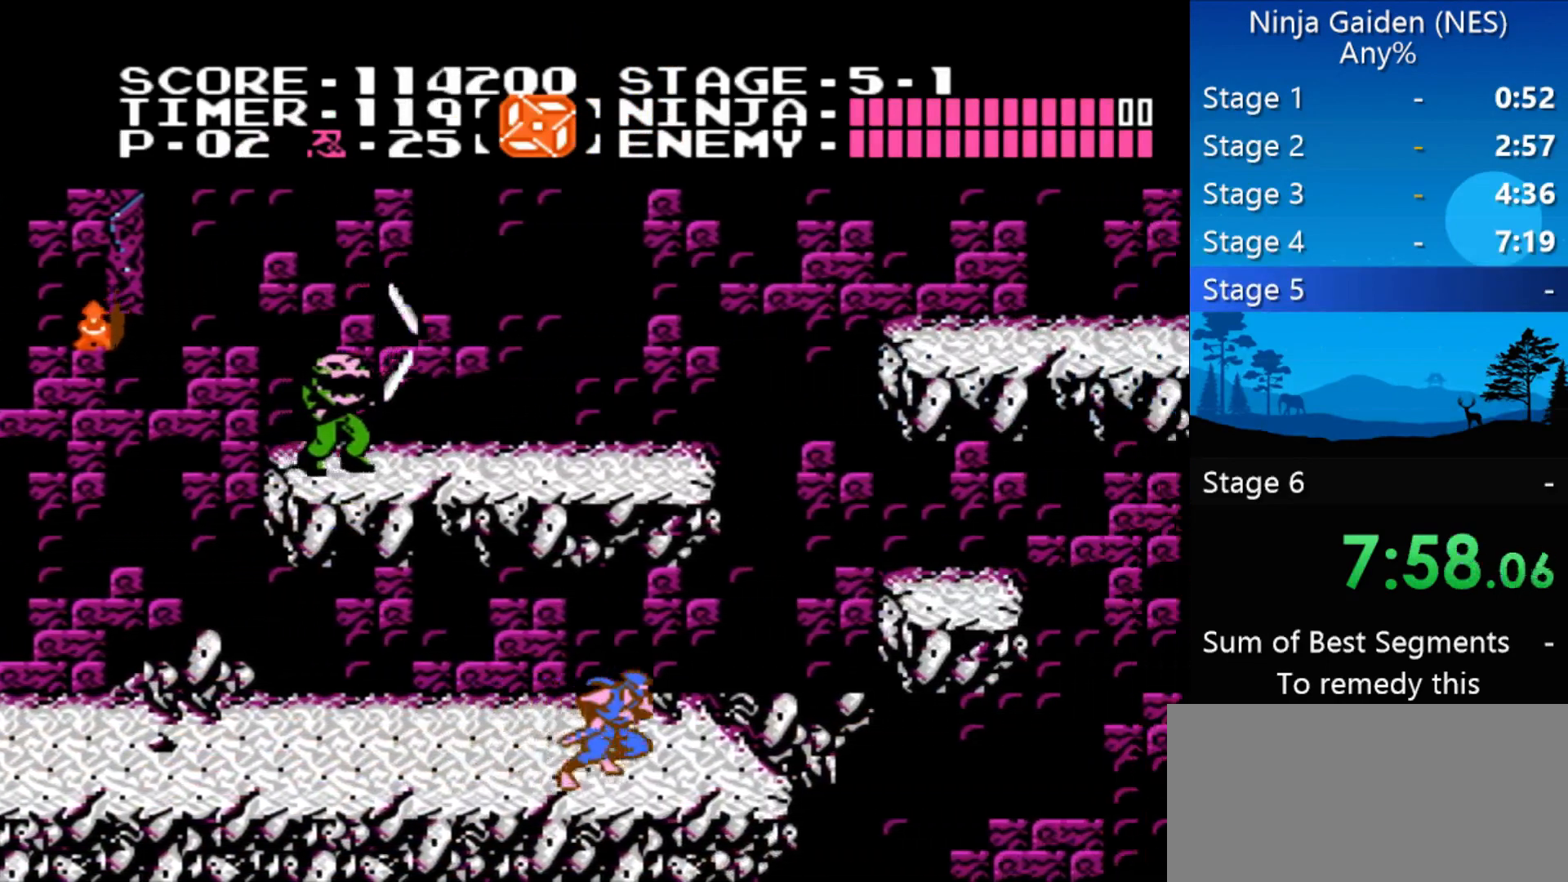
{"buttons": ["A", "DPAD_RIGHT"], "events": [[267, "A", "down"]]}
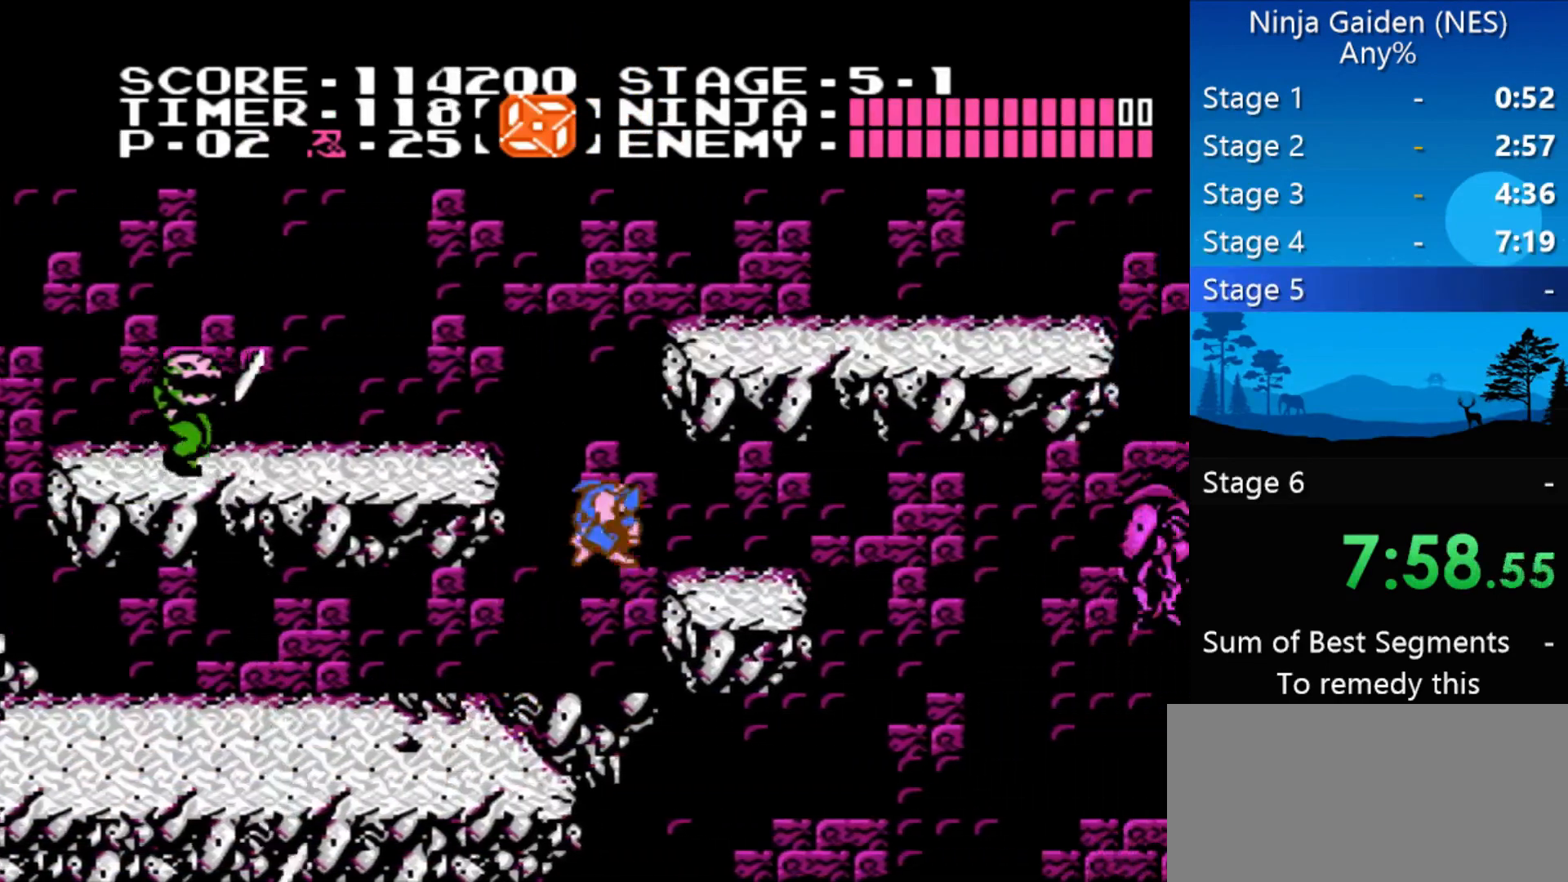
{"buttons": ["DPAD_LEFT"], "events": [[33, "A", "up"], [233, "DPAD_LEFT", "down"], [233, "DPAD_RIGHT", "up"], [267, "A", "down"], [467, "A", "up"]]}
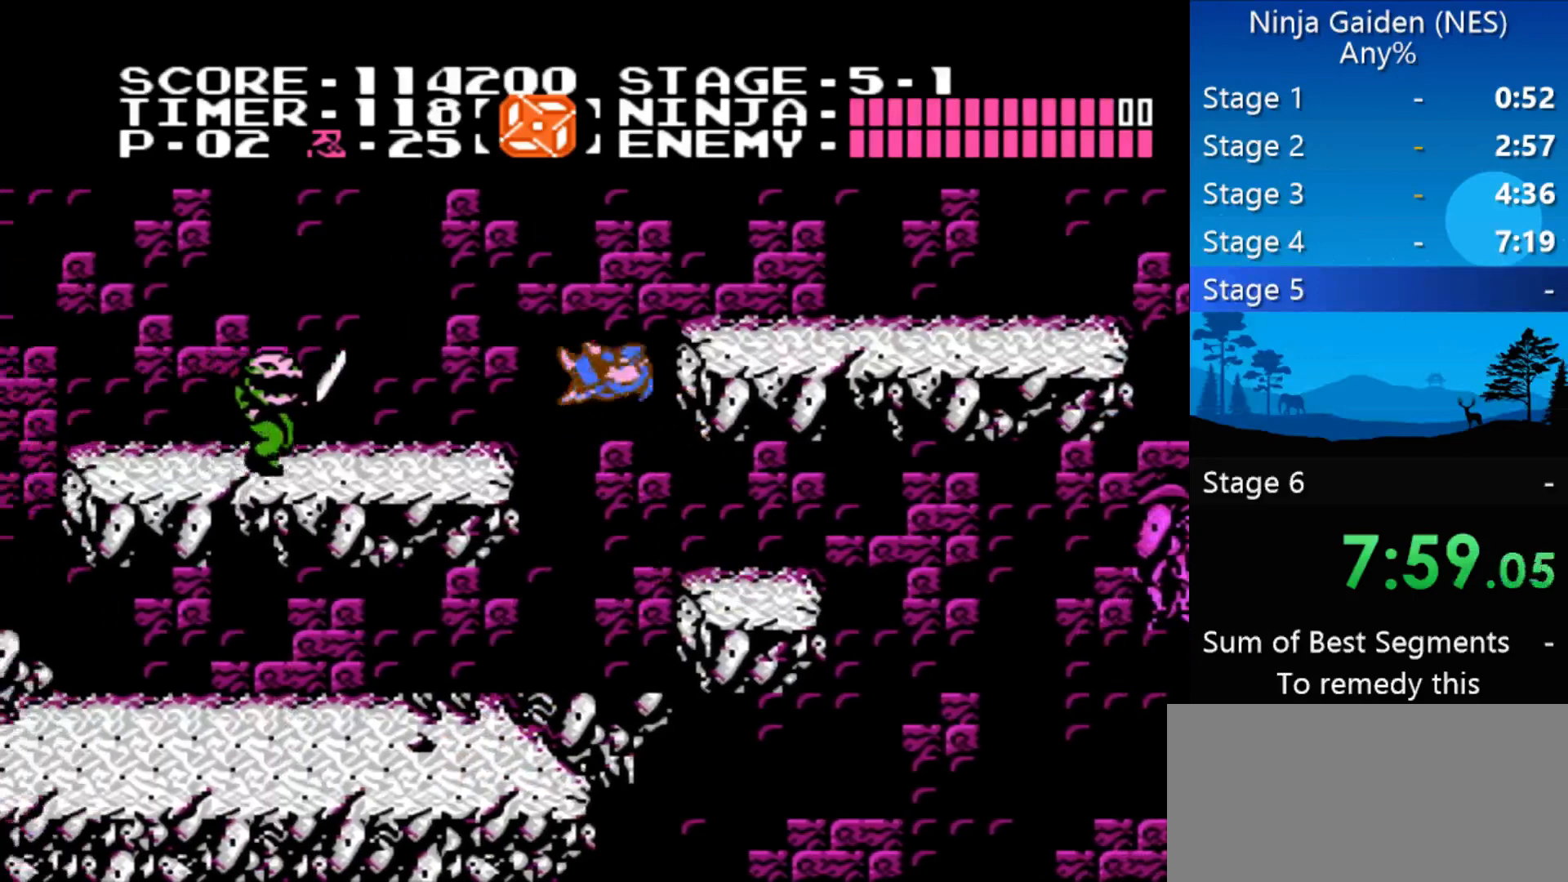
{"buttons": ["DPAD_LEFT"], "events": [[233, "B", "down"], [433, "B", "up"]]}
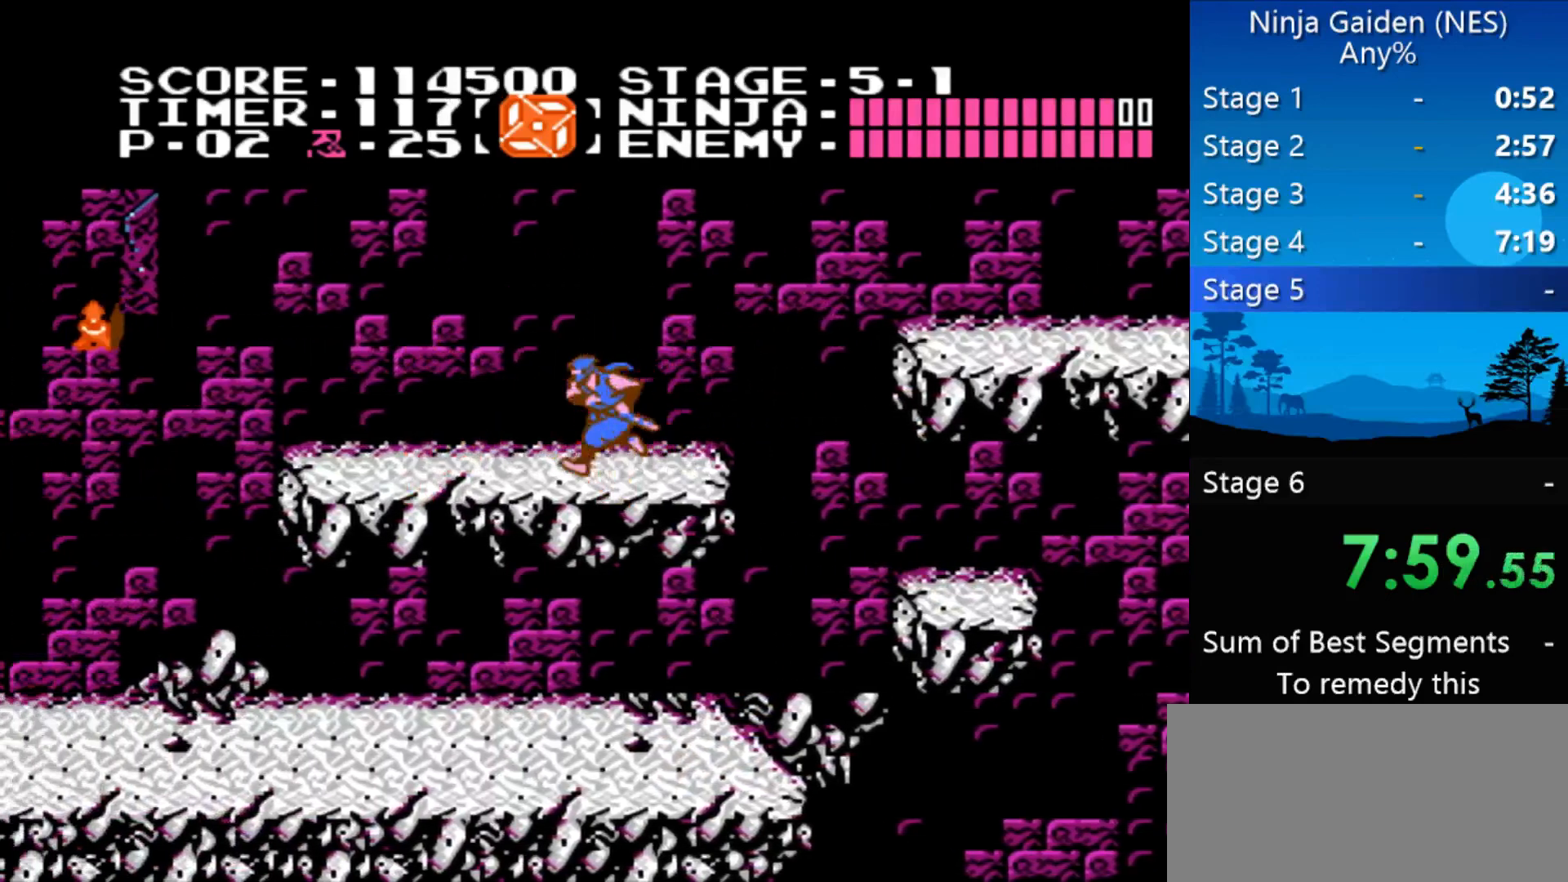
{"buttons": ["DPAD_RIGHT"], "events": [[167, "DPAD_LEFT", "up"], [200, "DPAD_RIGHT", "down"]]}
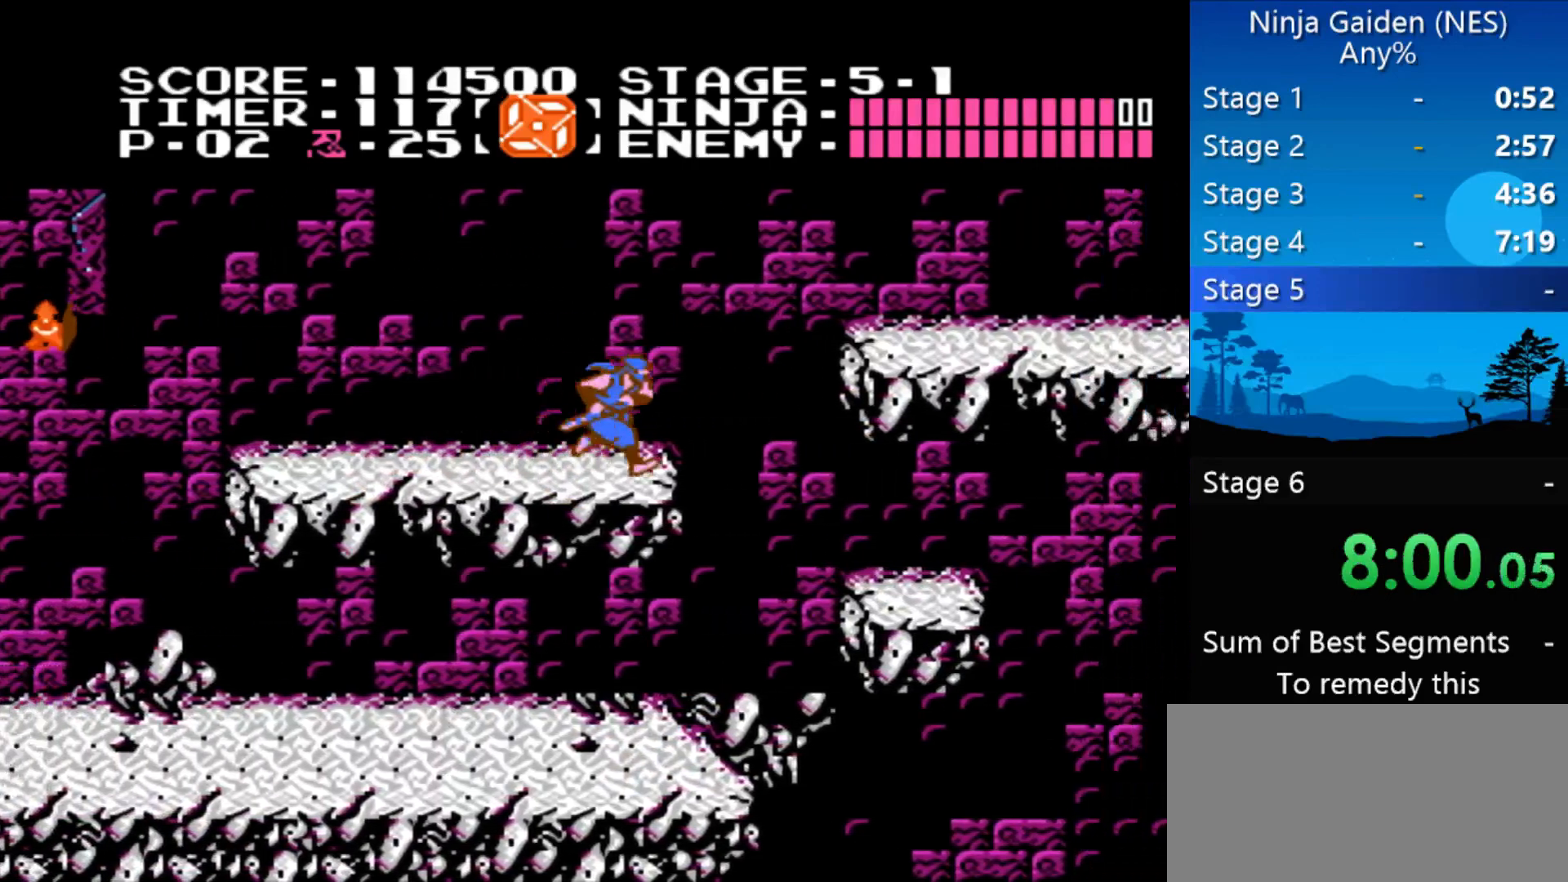
{"buttons": ["DPAD_RIGHT"], "events": [[67, "A", "down"], [367, "A", "up"]]}
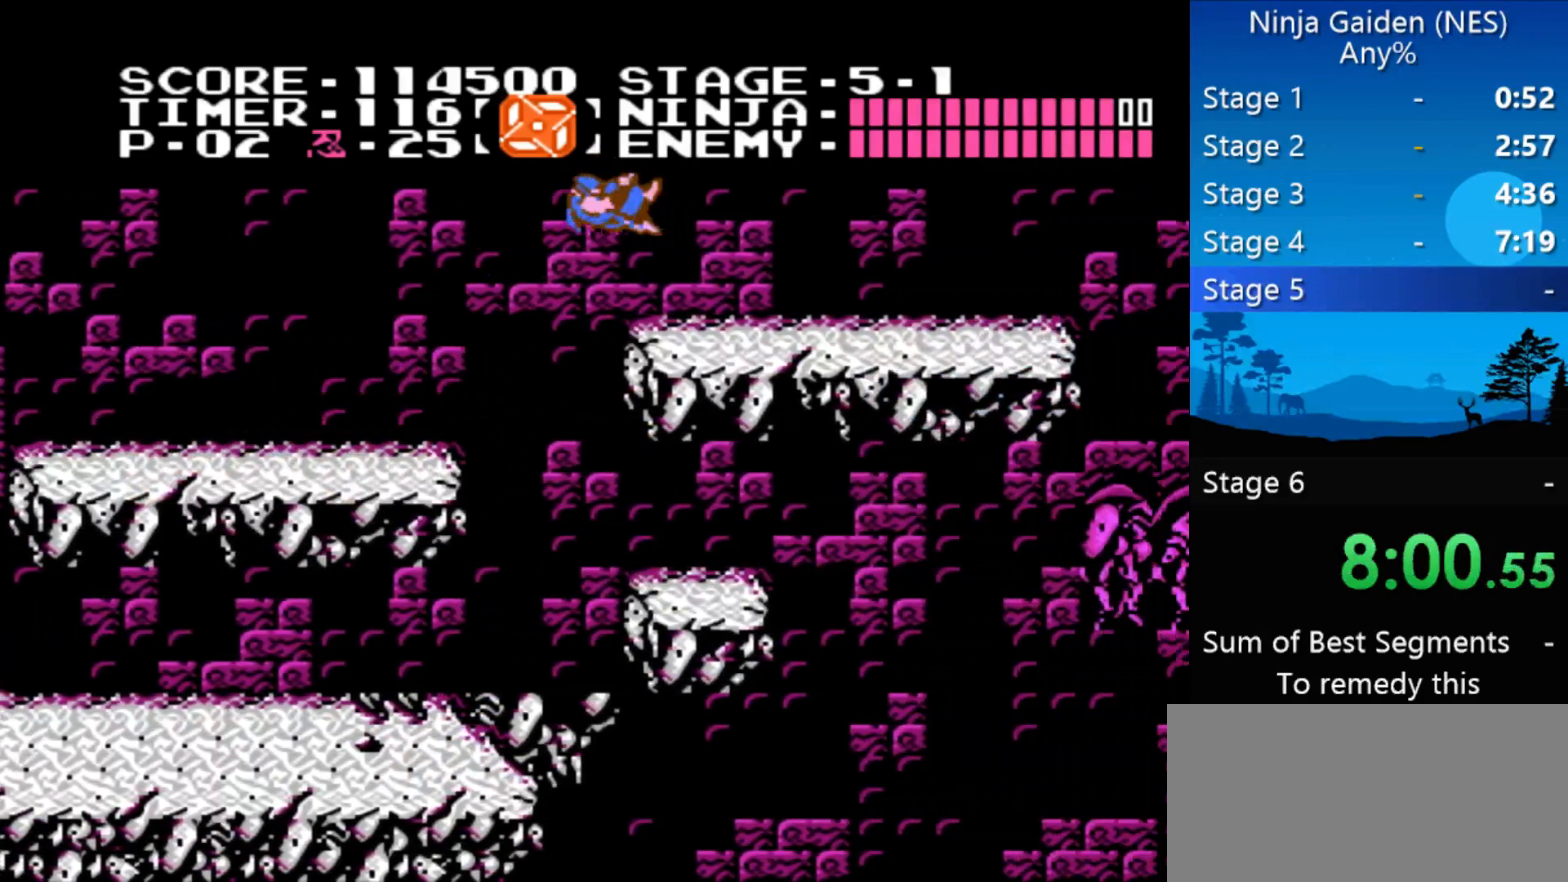
{"buttons": ["DPAD_RIGHT"], "events": []}
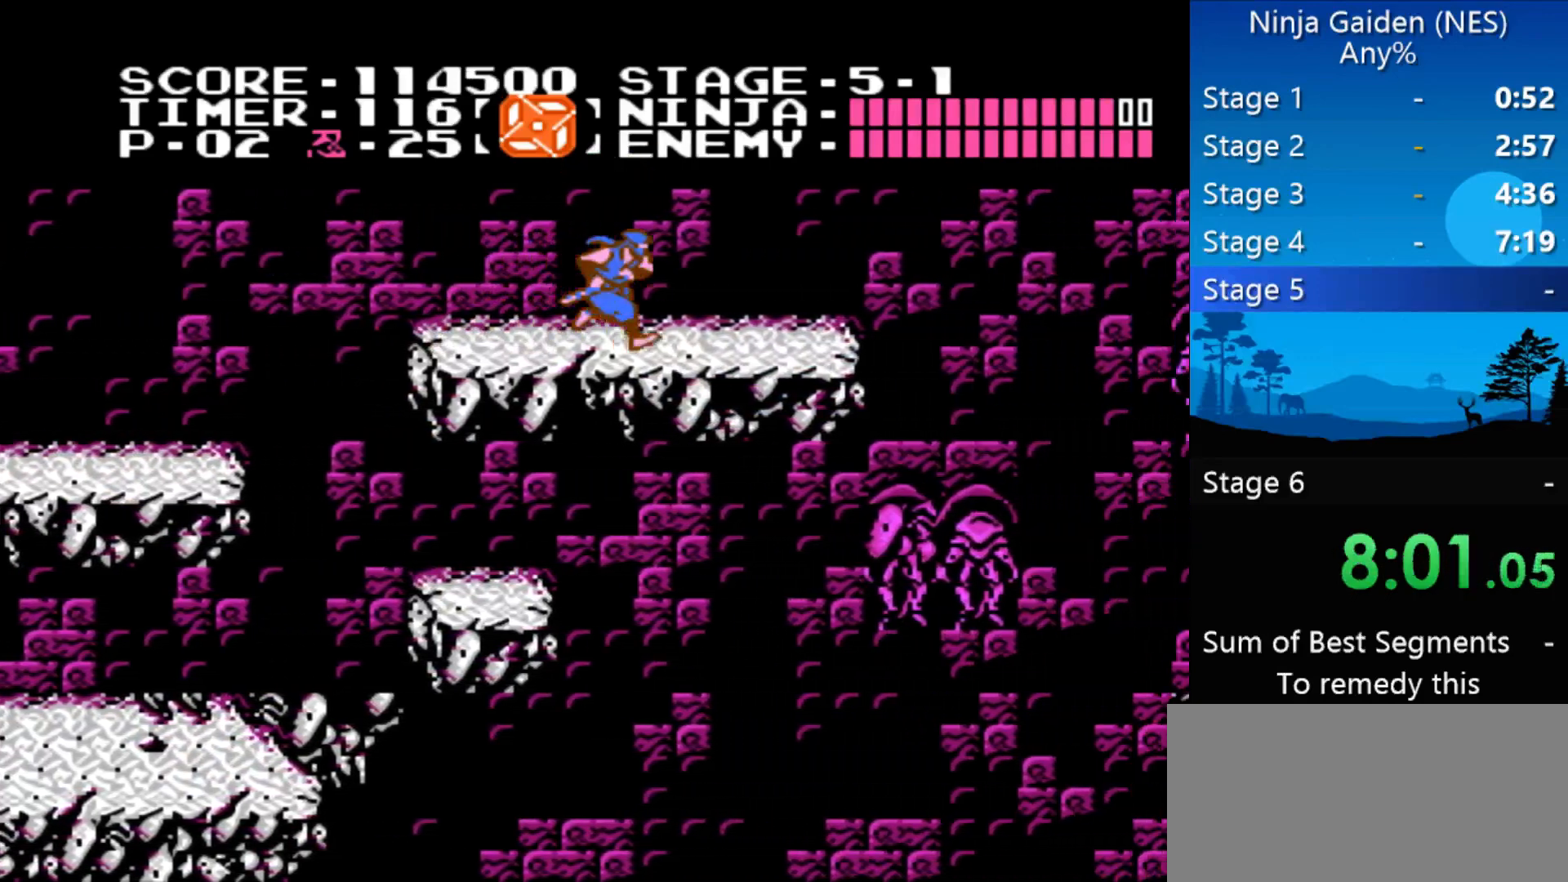
{"buttons": [], "events": [[433, "DPAD_RIGHT", "up"]]}
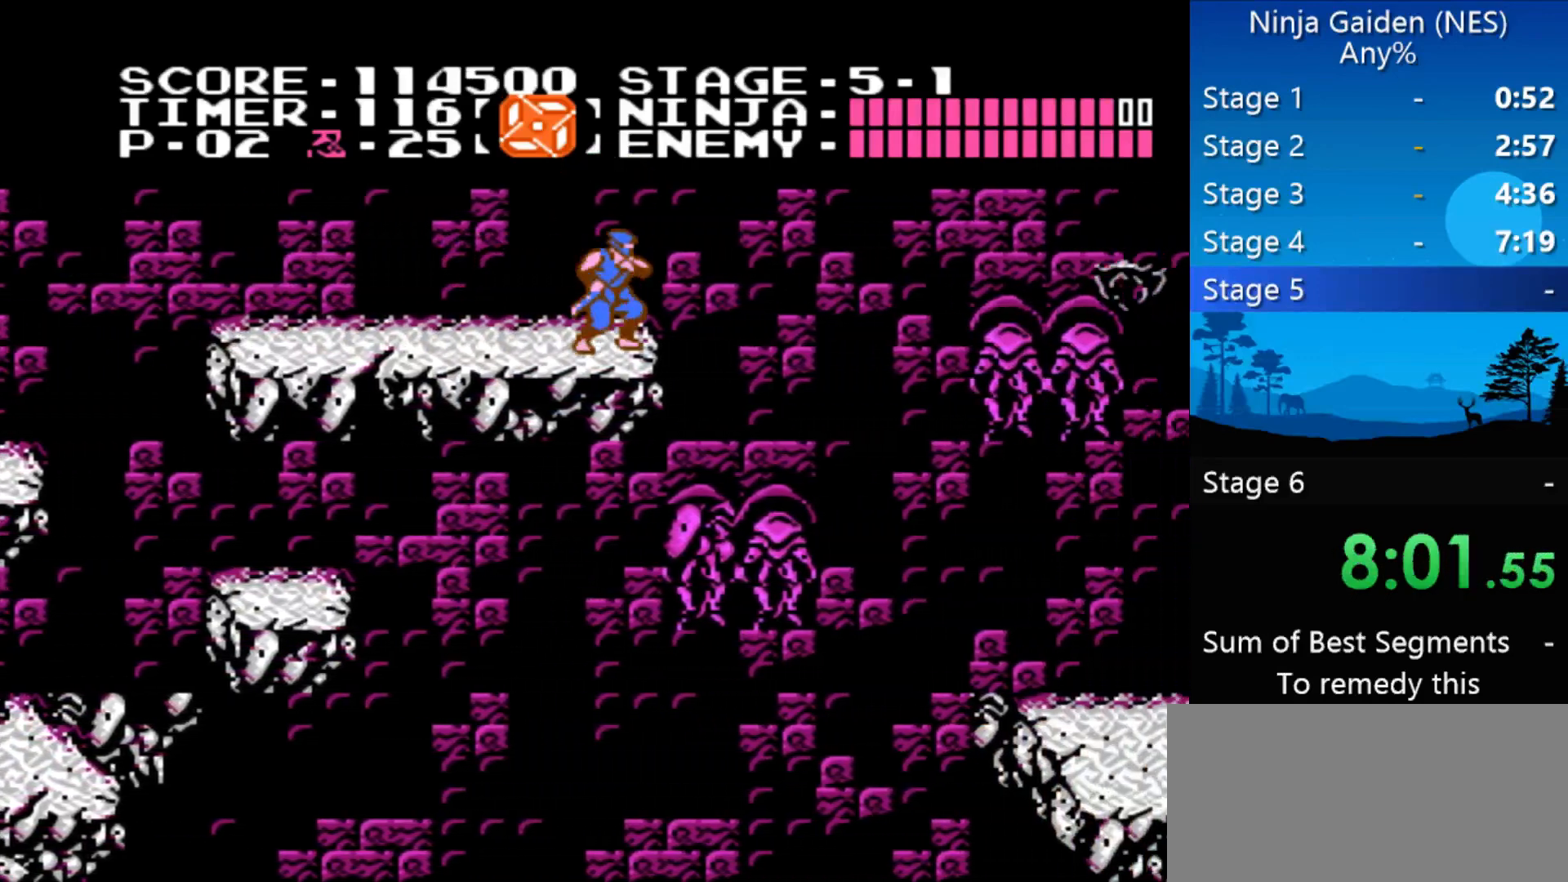
{"buttons": ["A", "DPAD_RIGHT"], "events": [[333, "DPAD_RIGHT", "down"], [467, "A", "down"]]}
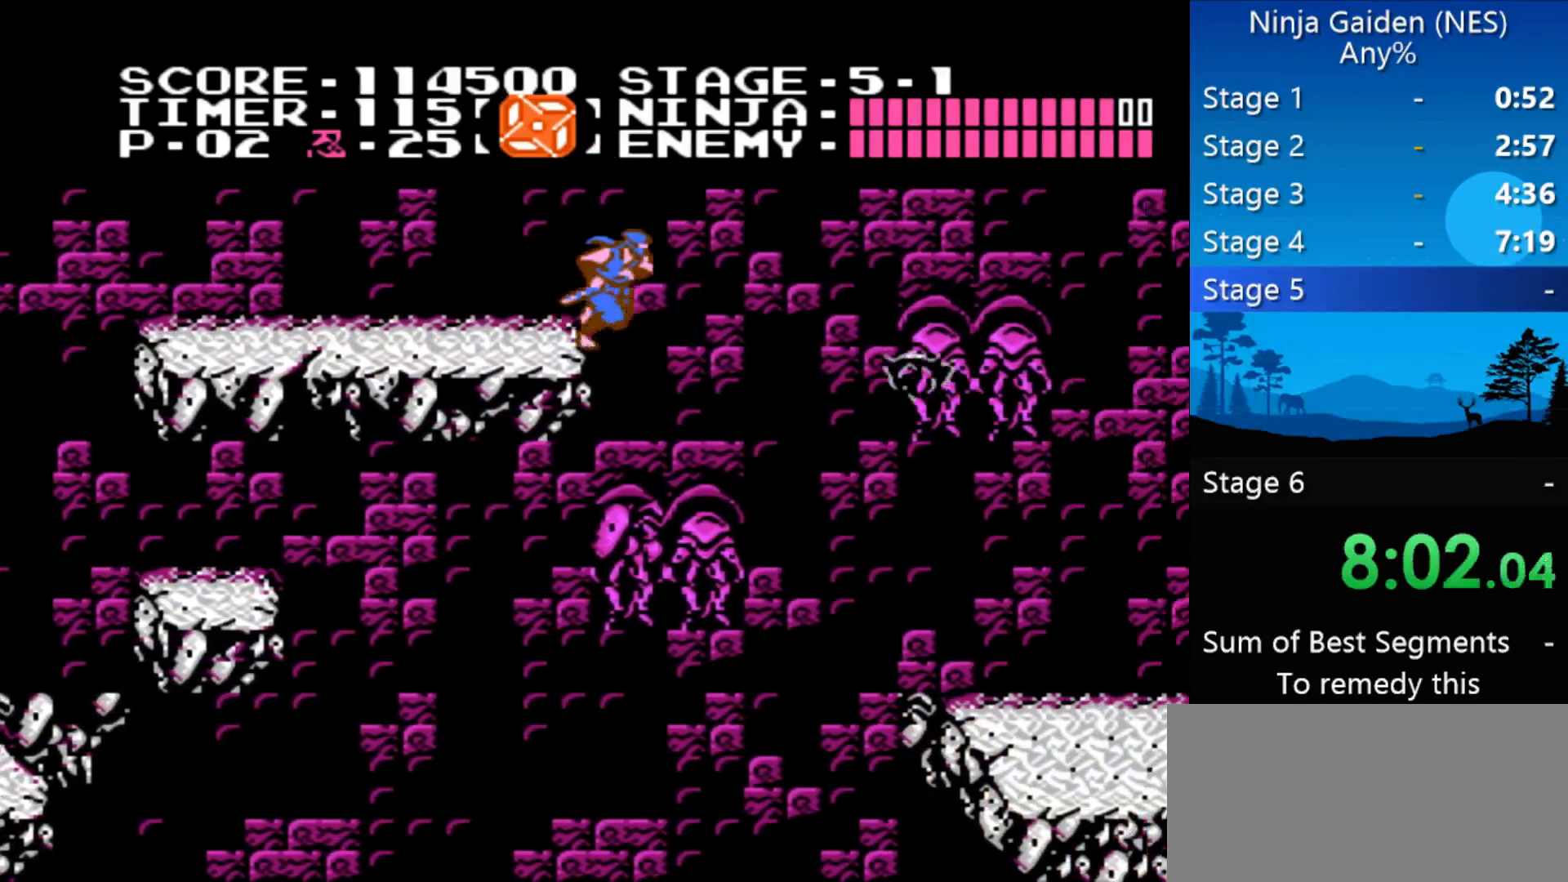
{"buttons": ["DPAD_RIGHT"], "events": [[467, "A", "up"]]}
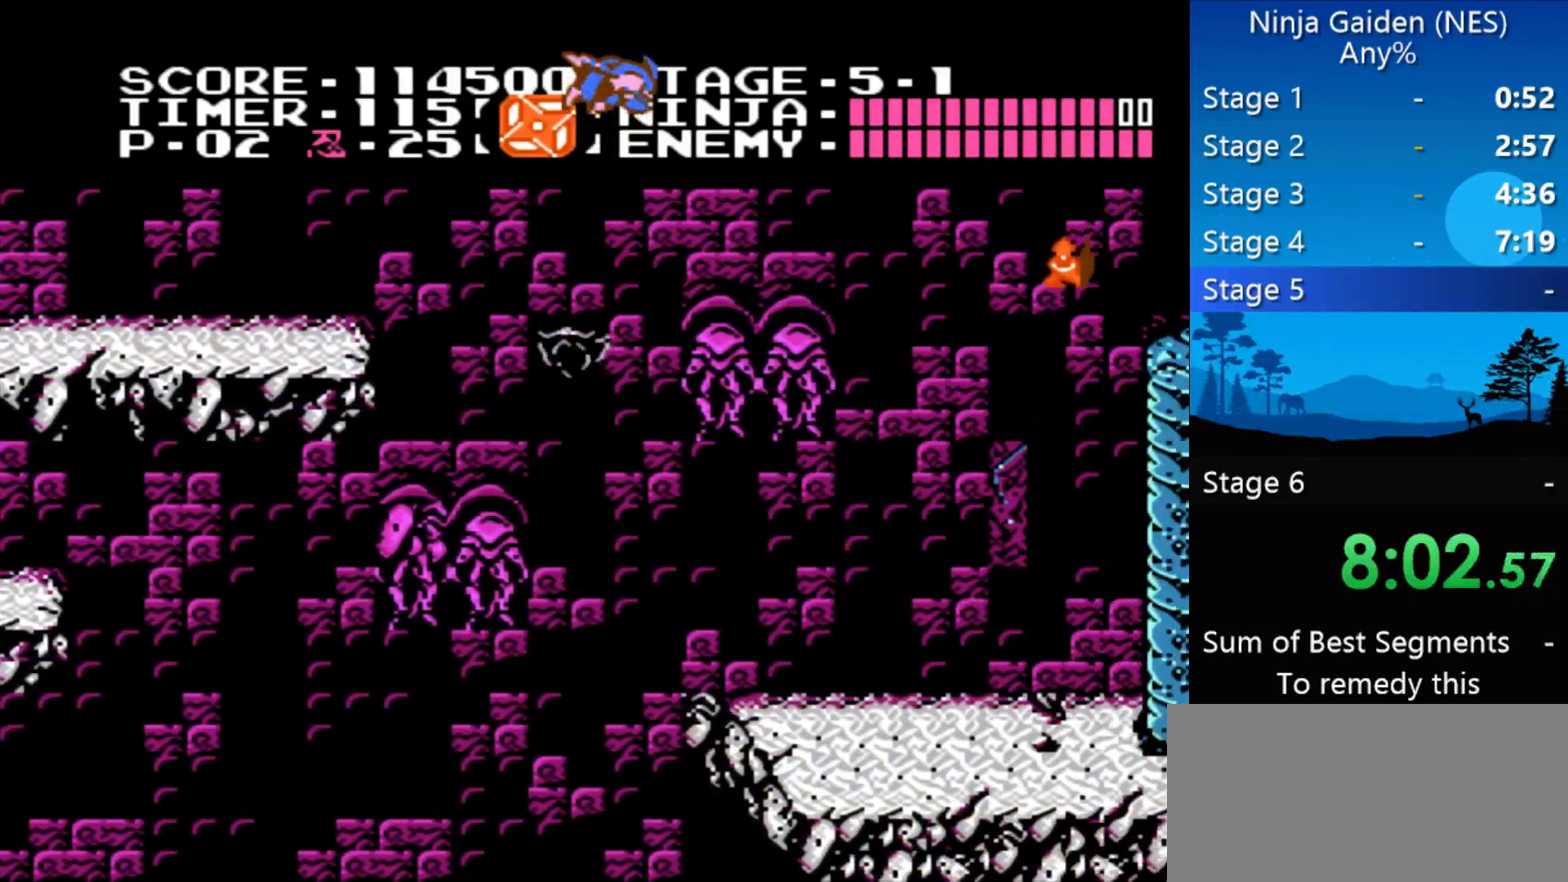
{"buttons": ["DPAD_RIGHT"], "events": [[33, "DPAD_UP", "down"], [67, "DPAD_RIGHT", "up"], [100, "B", "down"], [167, "DPAD_RIGHT", "down"], [167, "DPAD_UP", "up"], [267, "B", "up"]]}
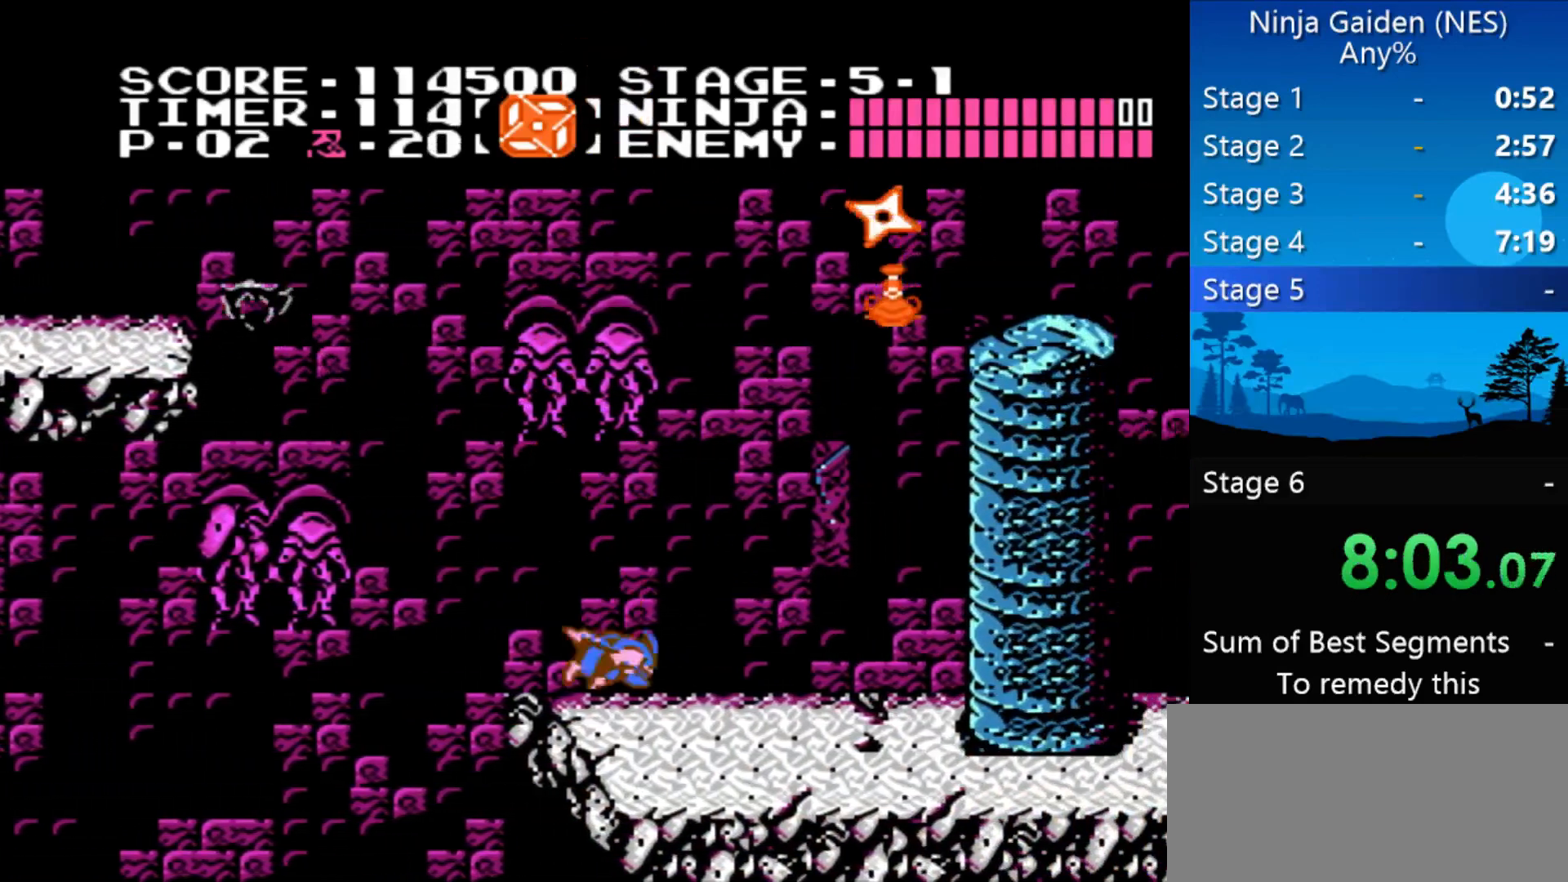
{"buttons": ["DPAD_RIGHT"], "events": []}